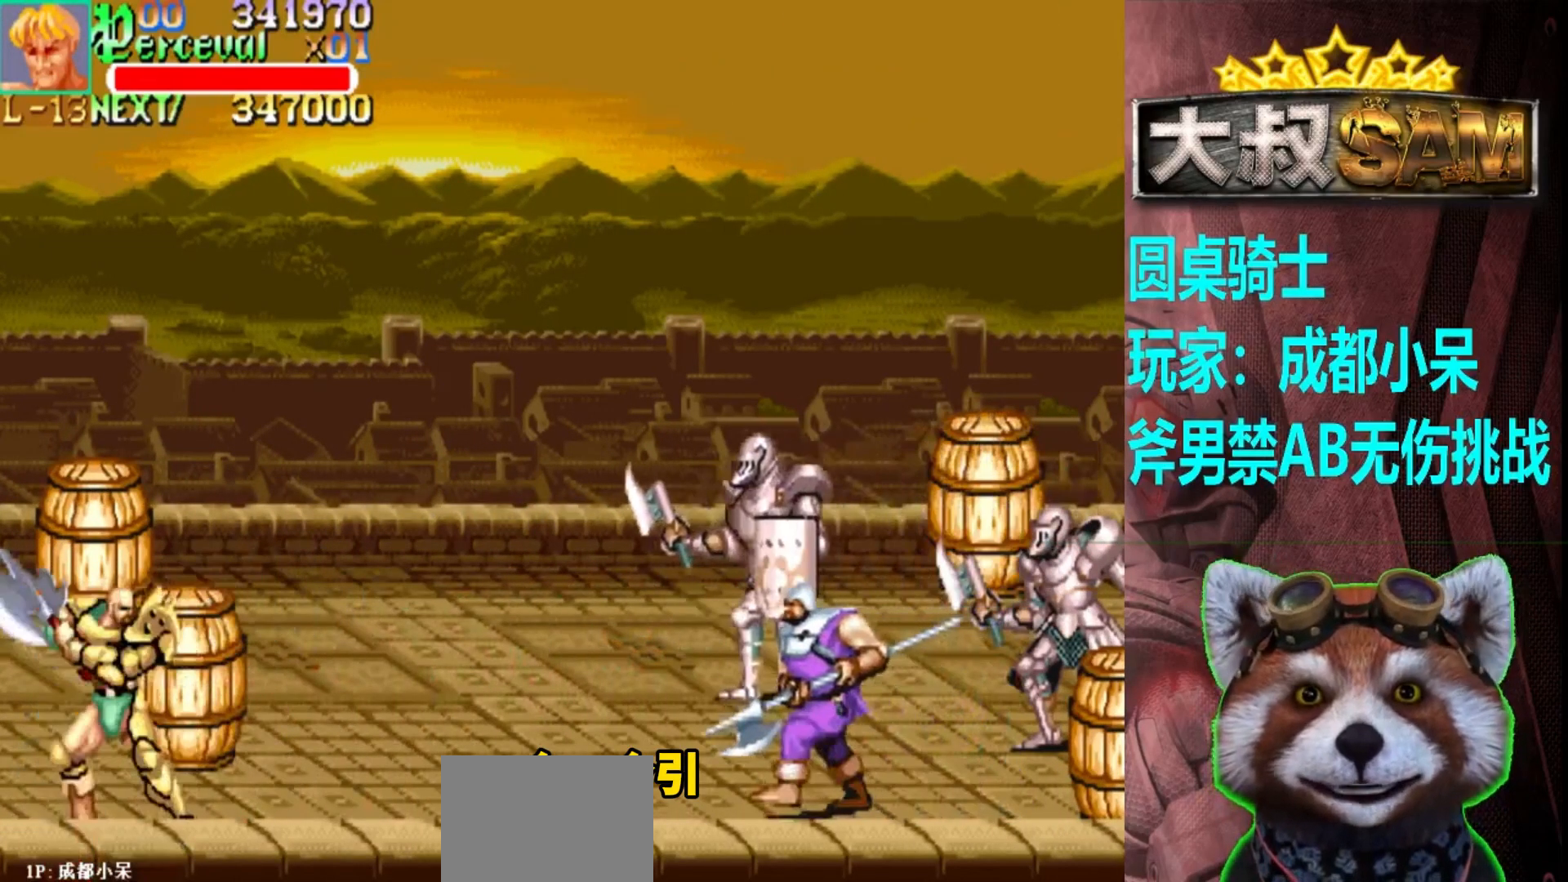
Gameplay with a controller (arcade stick); each line is a JSON object with the inputs held at the frame after it. "events" lists button and stick changes between this image and that frame as [ms after this image, input, new state], when the widget could be followed in between. Not read: L3 R3.
{"buttons": [], "left_stick": "center", "events": []}
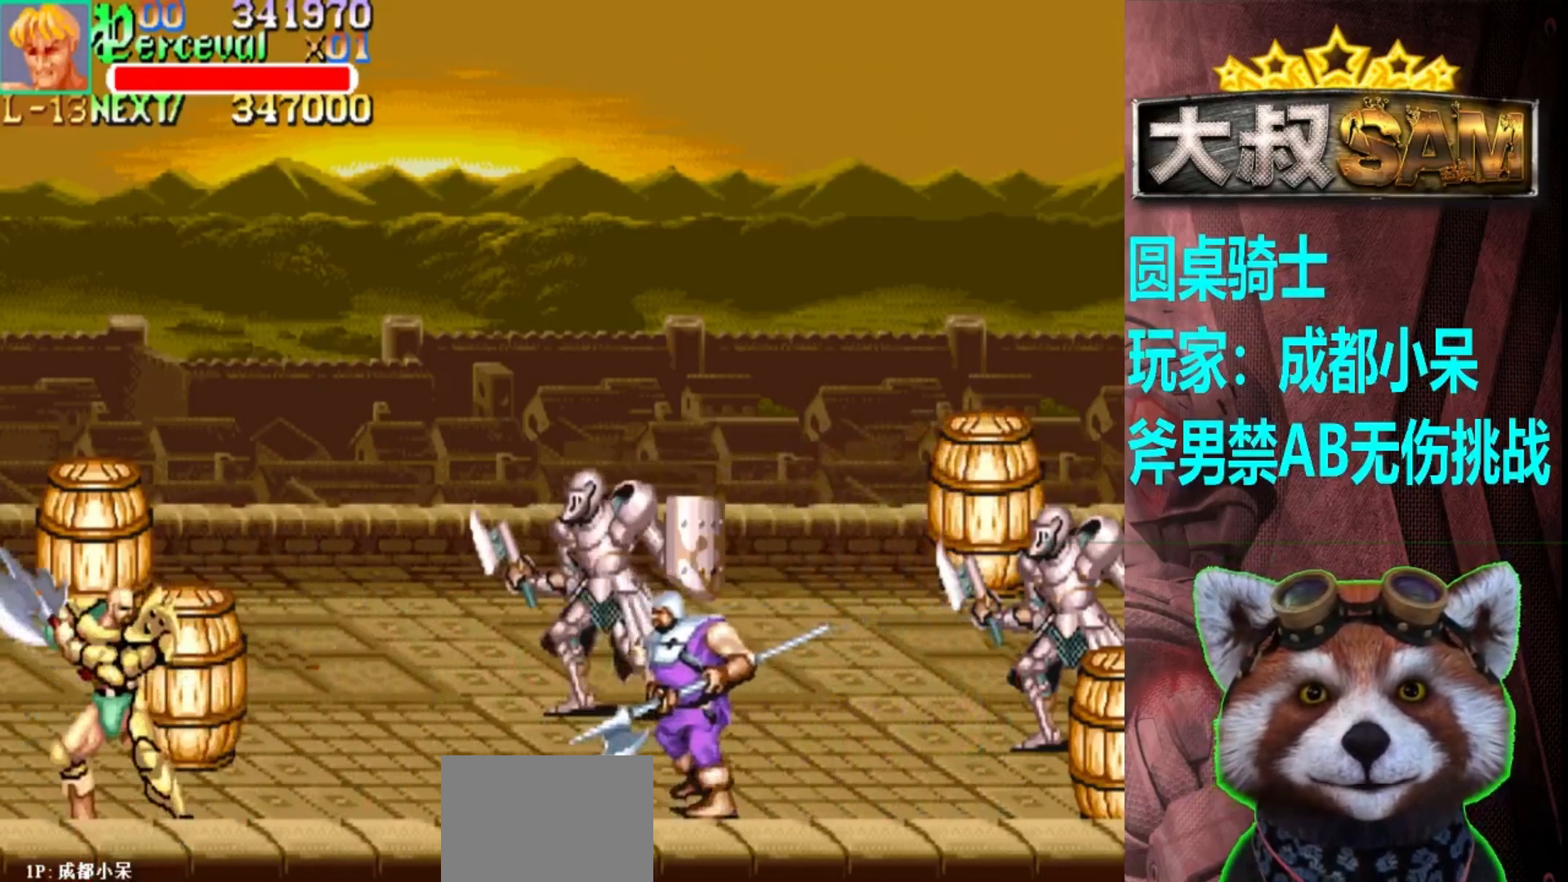
{"buttons": [], "left_stick": "center", "events": []}
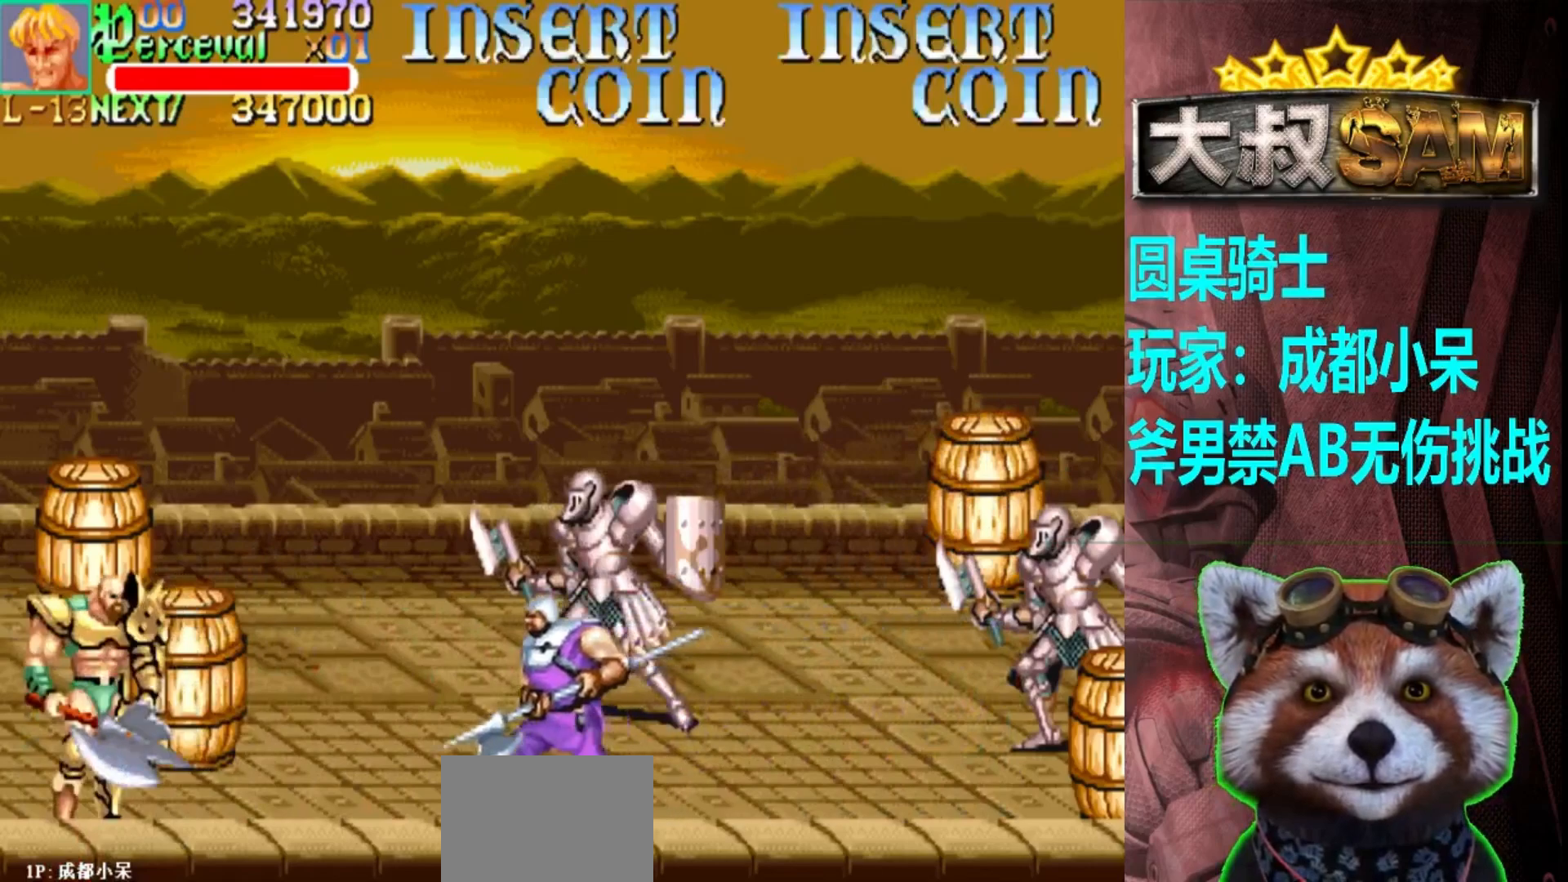
{"buttons": [], "left_stick": "left", "events": [[267, "left_stick", "left"]]}
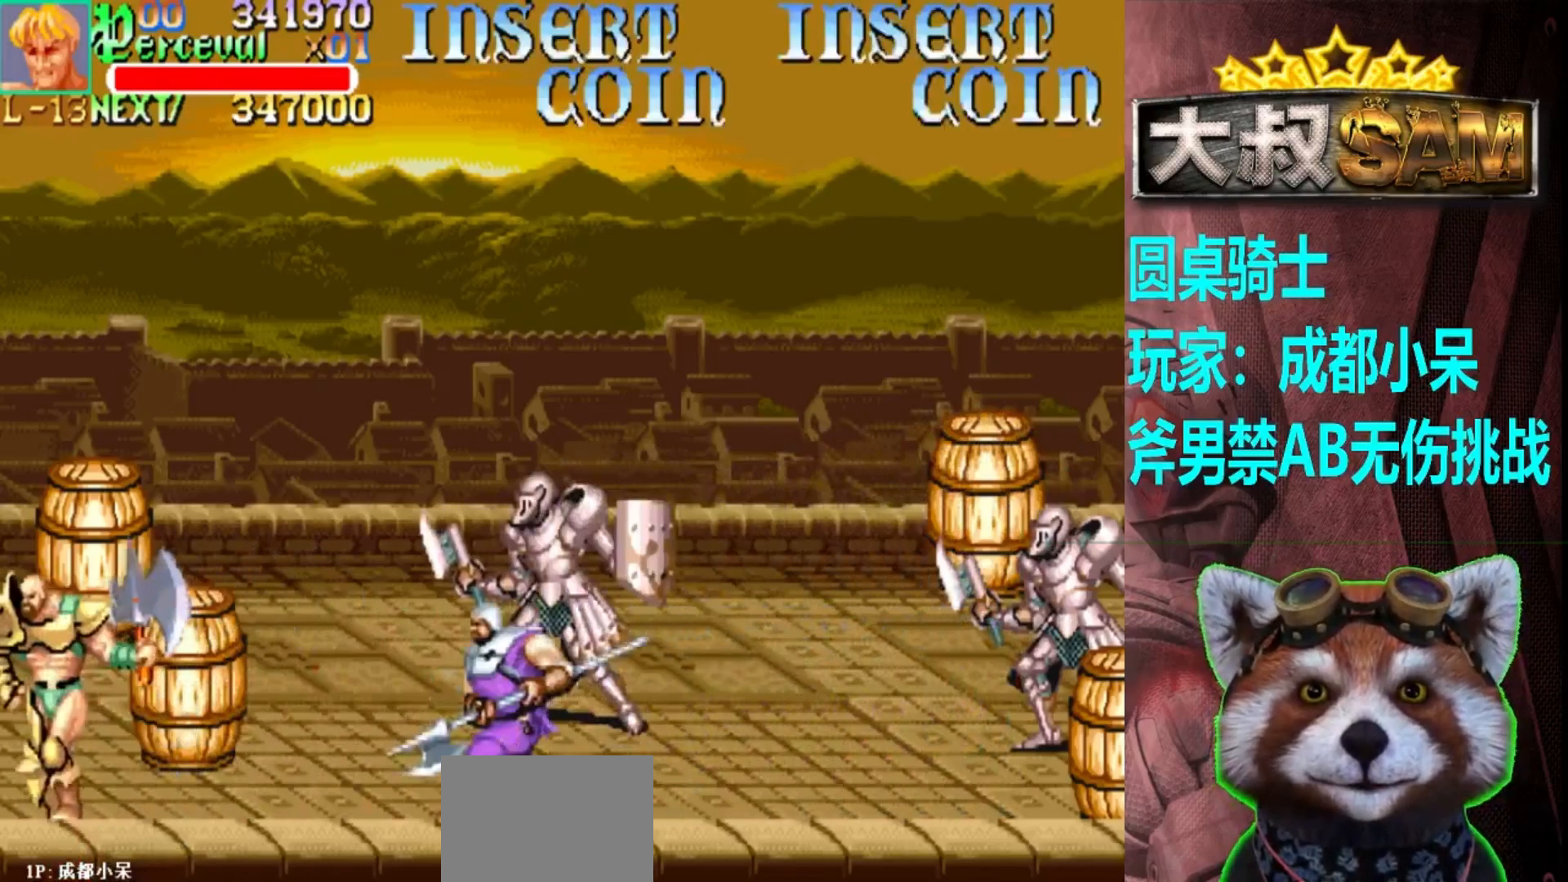
{"buttons": [], "left_stick": "center", "events": [[17, "left_stick", "center"], [83, "left_stick", "right"], [433, "left_stick", "center"]]}
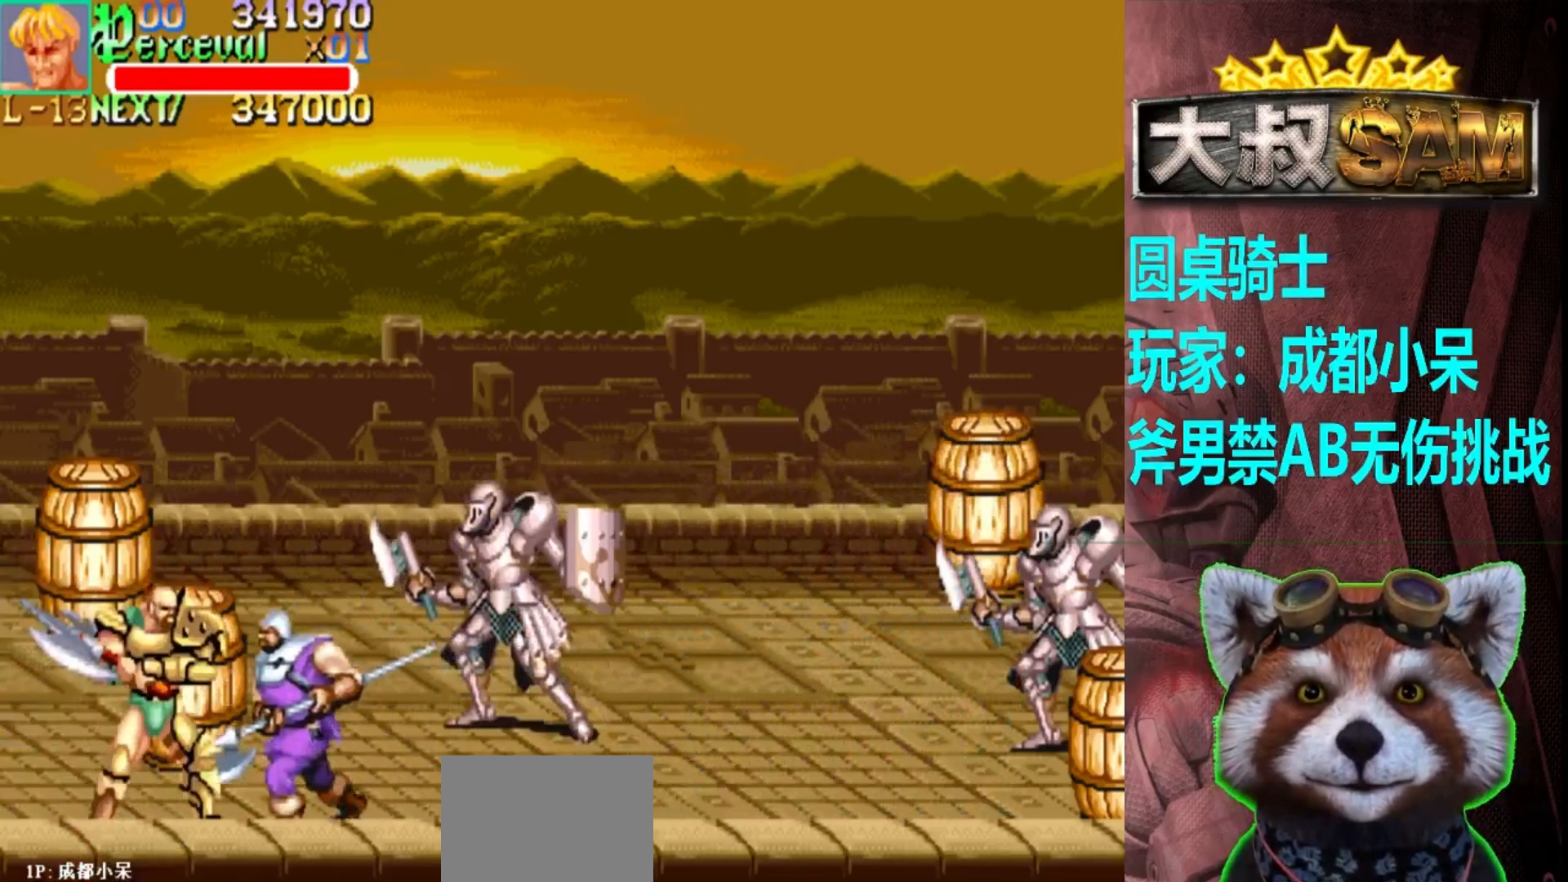
{"buttons": [], "left_stick": "right", "events": [[50, "A", "down"], [100, "left_stick", "left"], [433, "left_stick", "center"], [450, "A", "up"], [500, "left_stick", "right"]]}
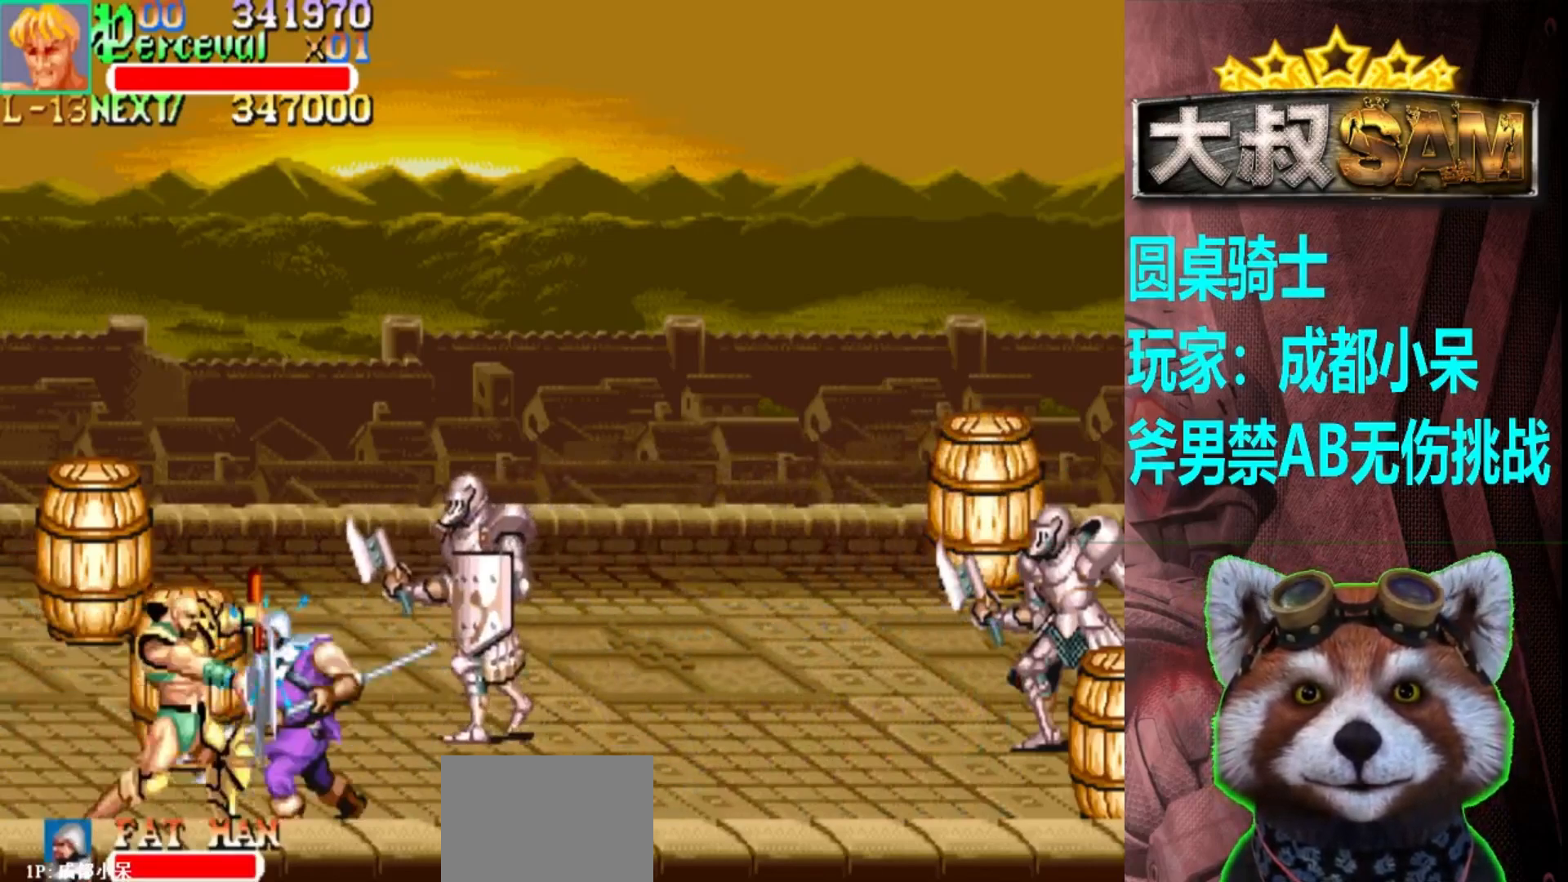
{"buttons": [], "left_stick": "right", "events": [[417, "A", "down"], [417, "left_stick", "center"], [467, "left_stick", "right"], [500, "A", "up"]]}
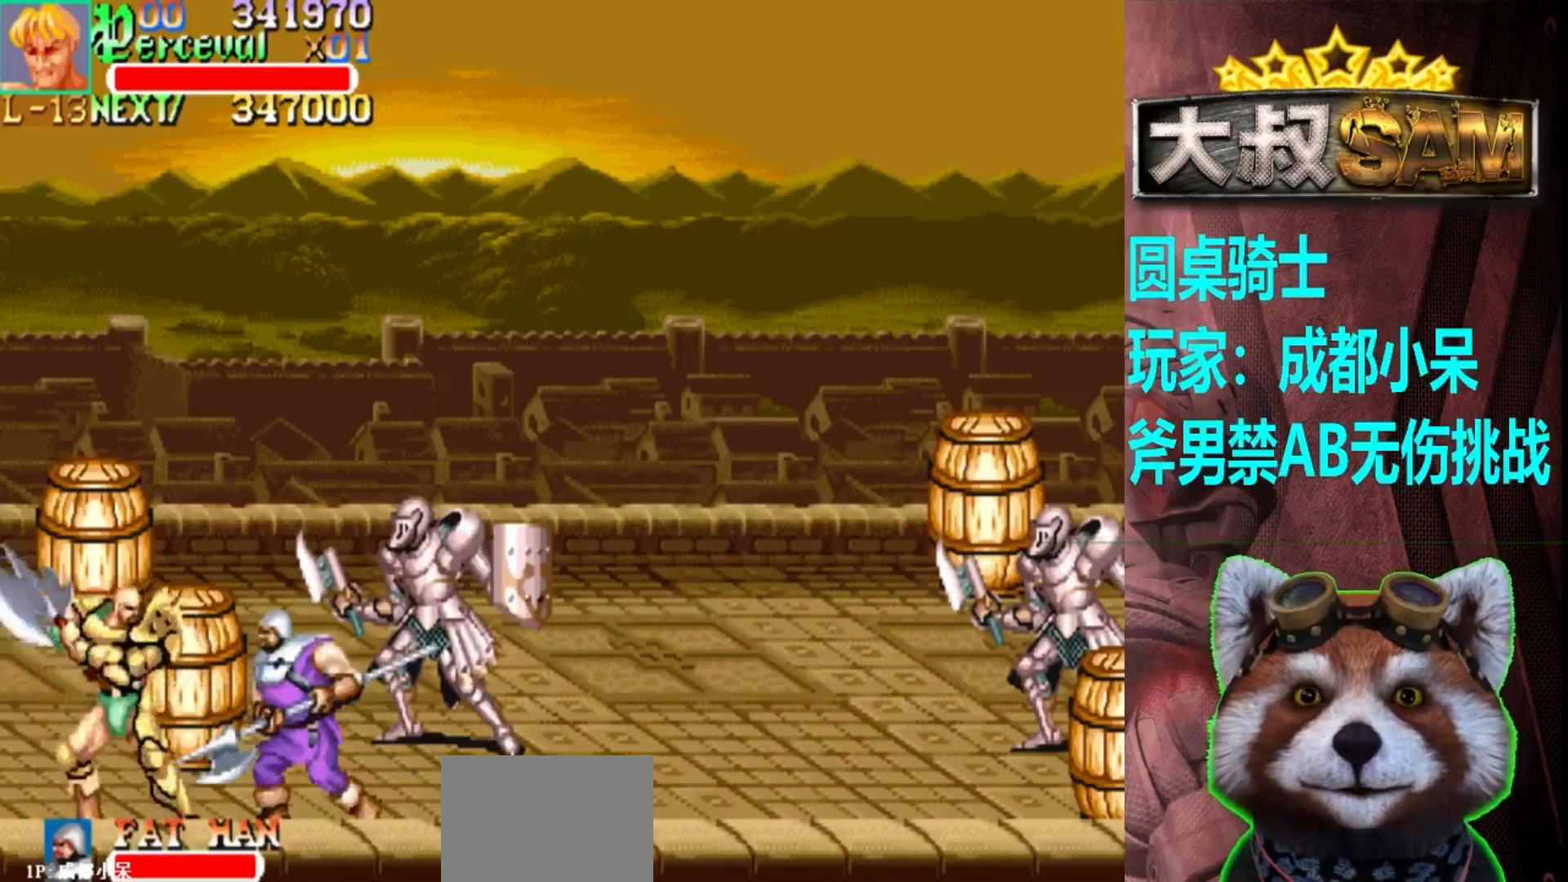
{"buttons": [], "left_stick": "center", "events": [[83, "left_stick", "down"], [483, "left_stick", "center"]]}
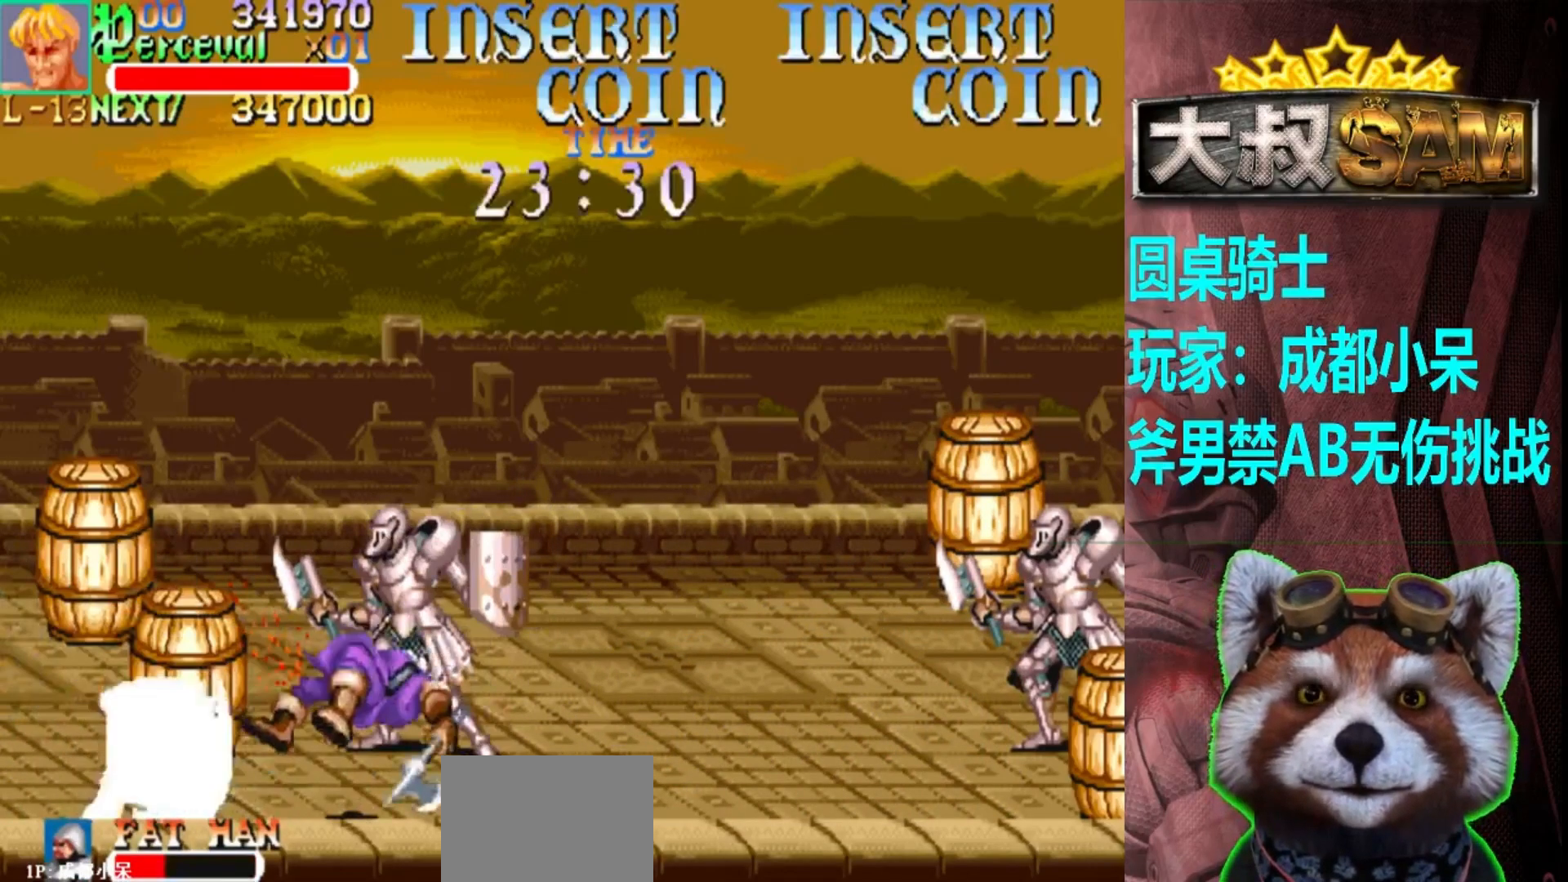
{"buttons": [], "left_stick": "left", "events": [[267, "left_stick", "left"]]}
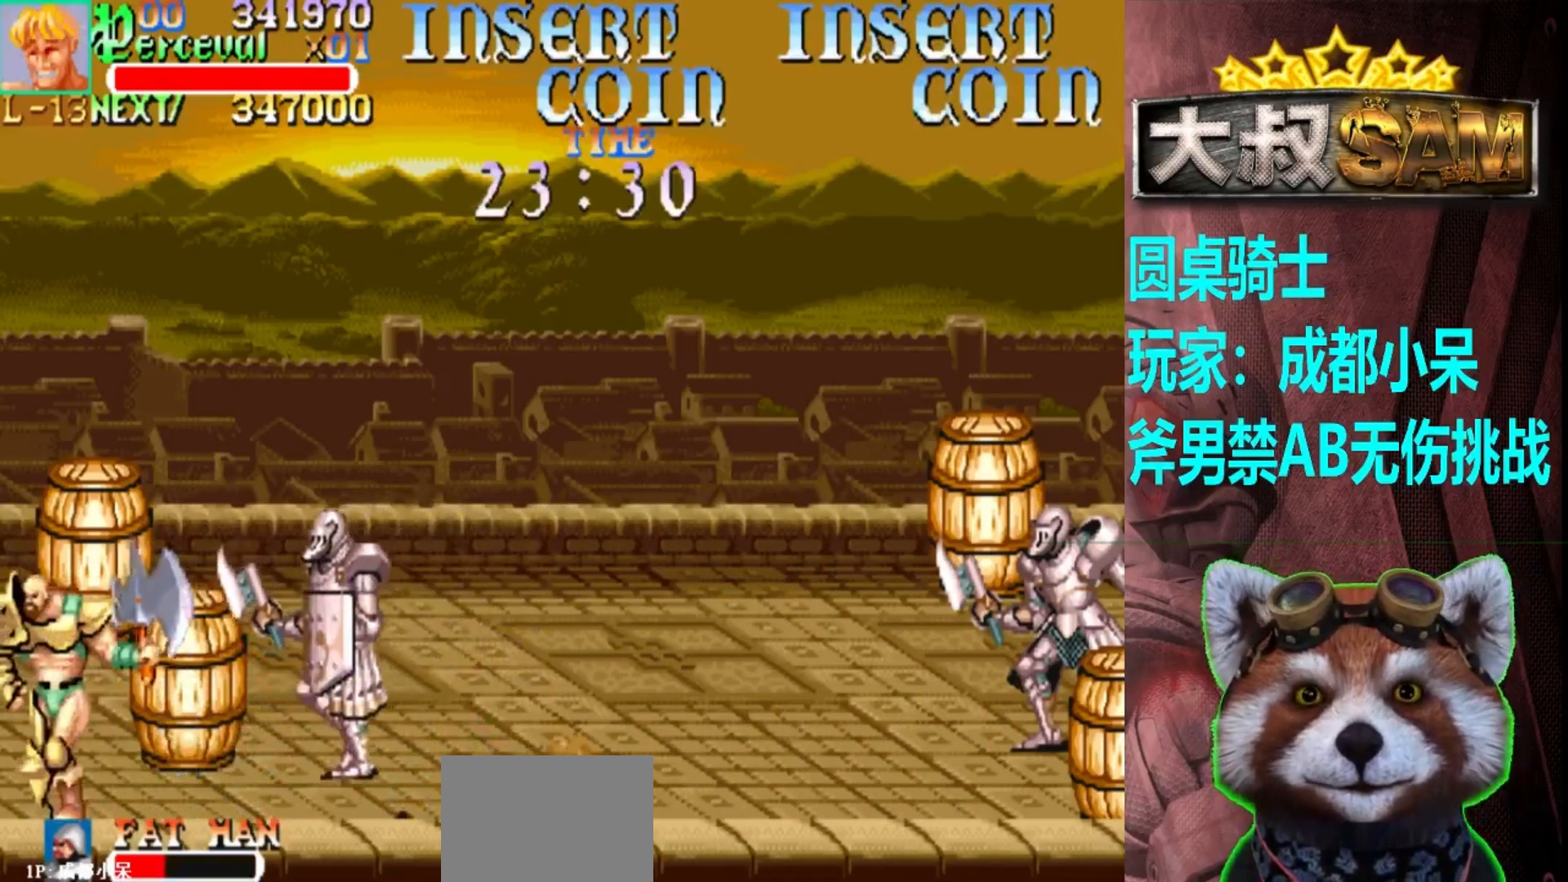
{"buttons": ["A"], "left_stick": "right", "events": [[50, "left_stick", "center"], [100, "left_stick", "right"], [167, "left_stick", "center"], [233, "left_stick", "right"], [450, "A", "down"]]}
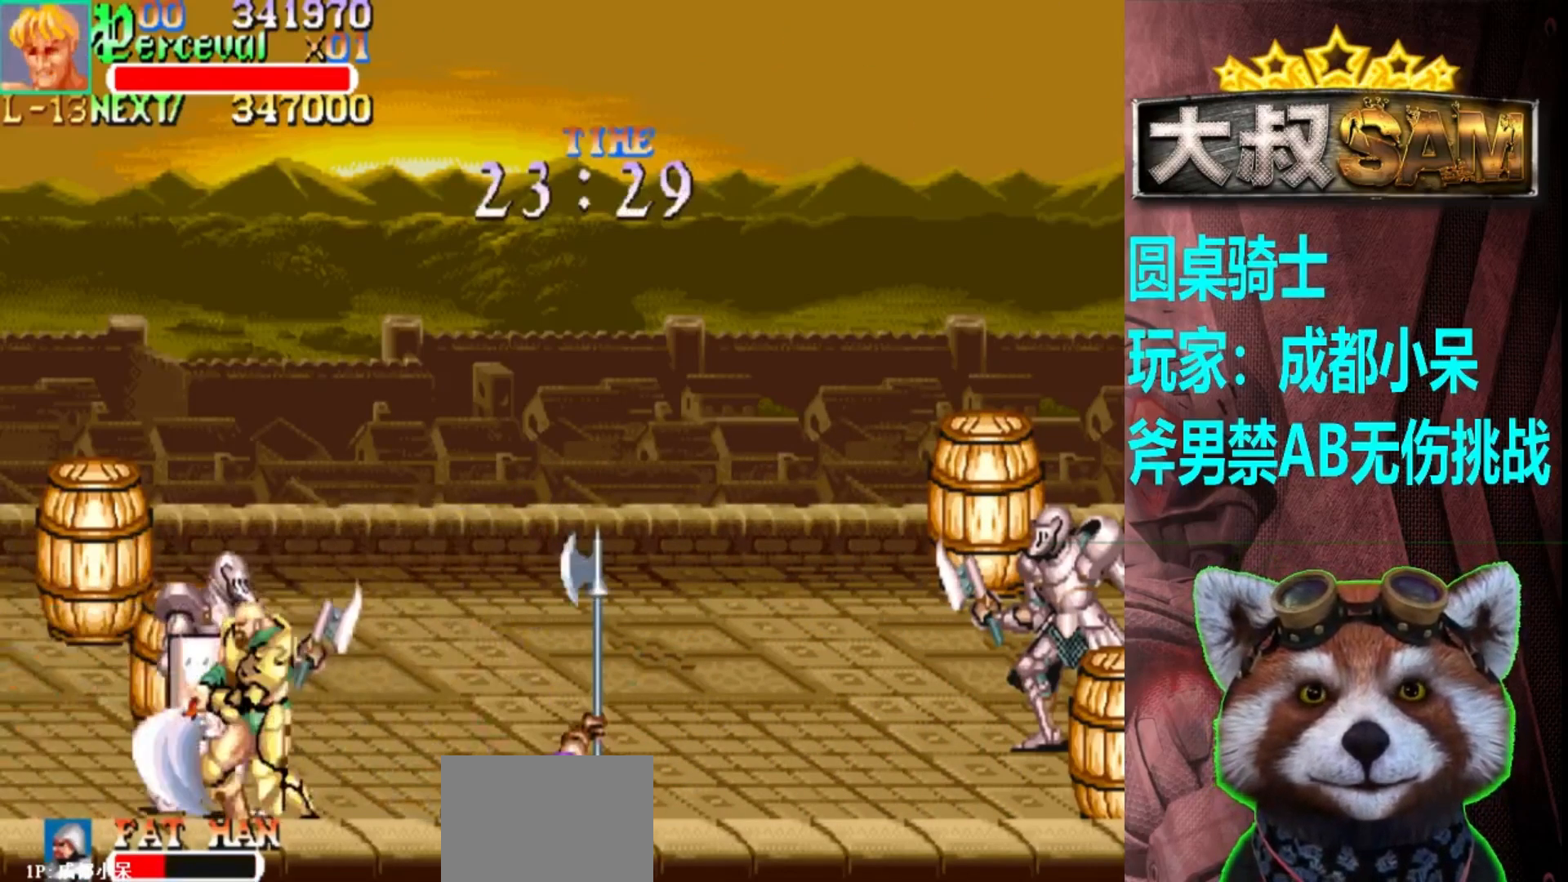
{"buttons": [], "left_stick": "center", "events": [[67, "A", "up"], [250, "left_stick", "center"]]}
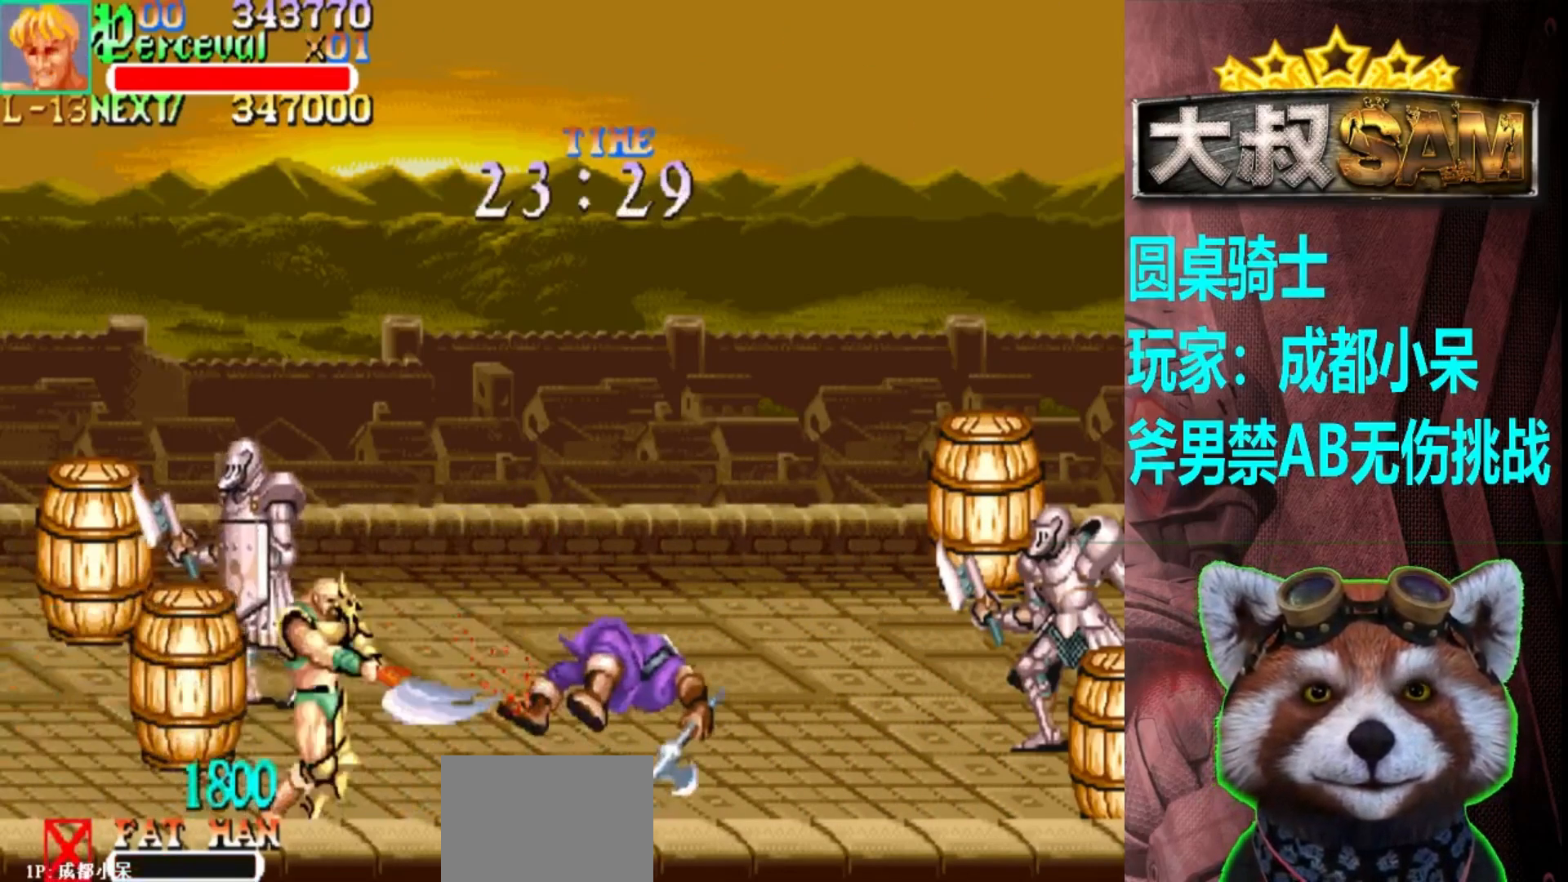
{"buttons": [], "left_stick": "left", "events": [[433, "left_stick", "left"]]}
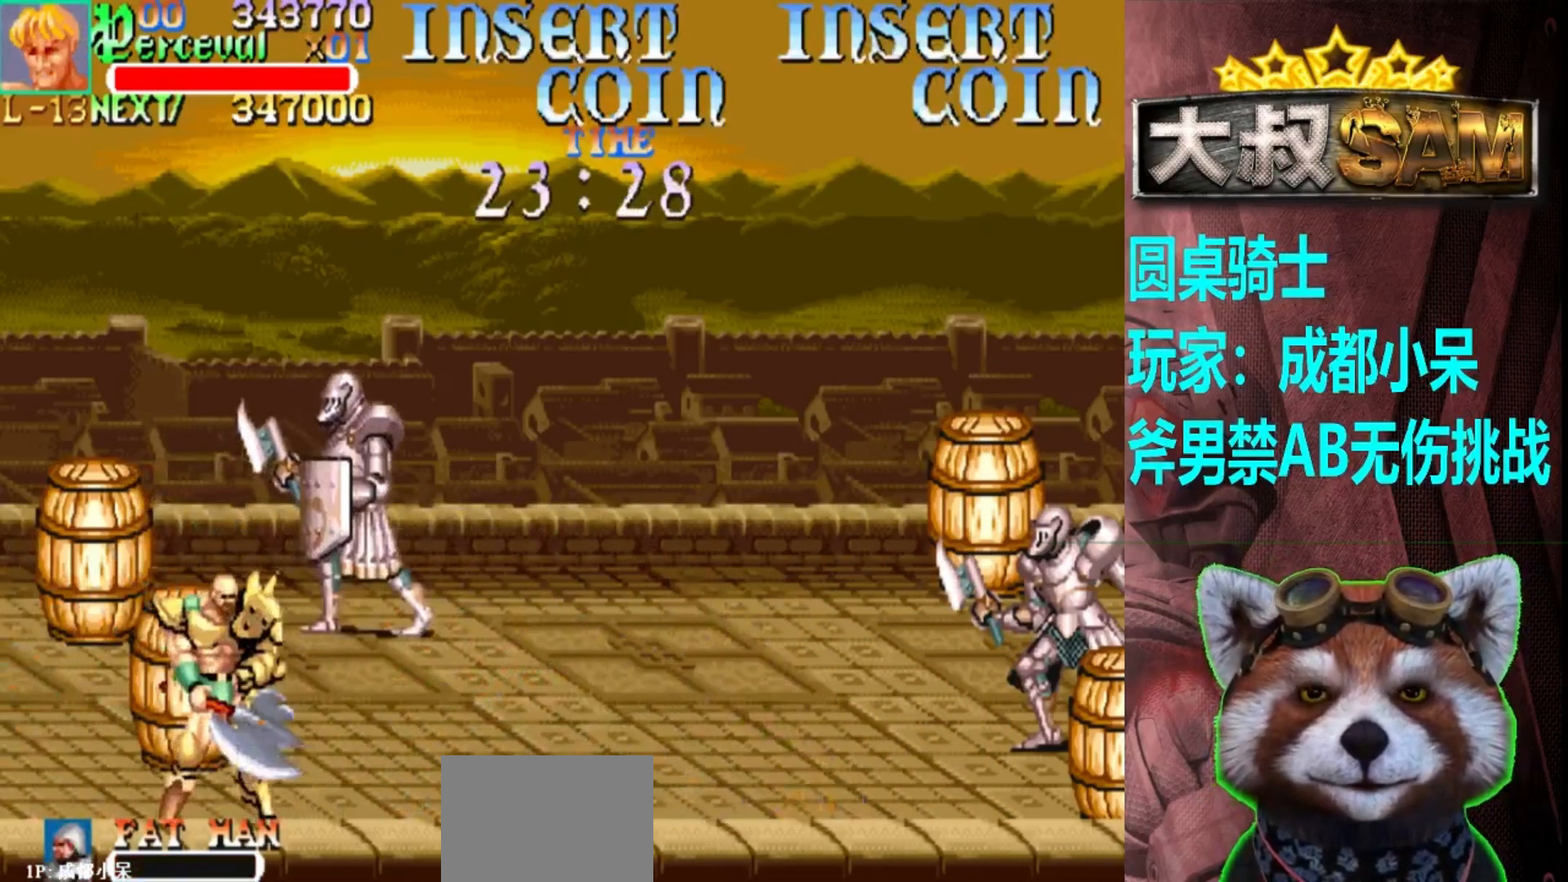
{"buttons": [], "left_stick": "up-left", "events": [[200, "left_stick", "up-left"]]}
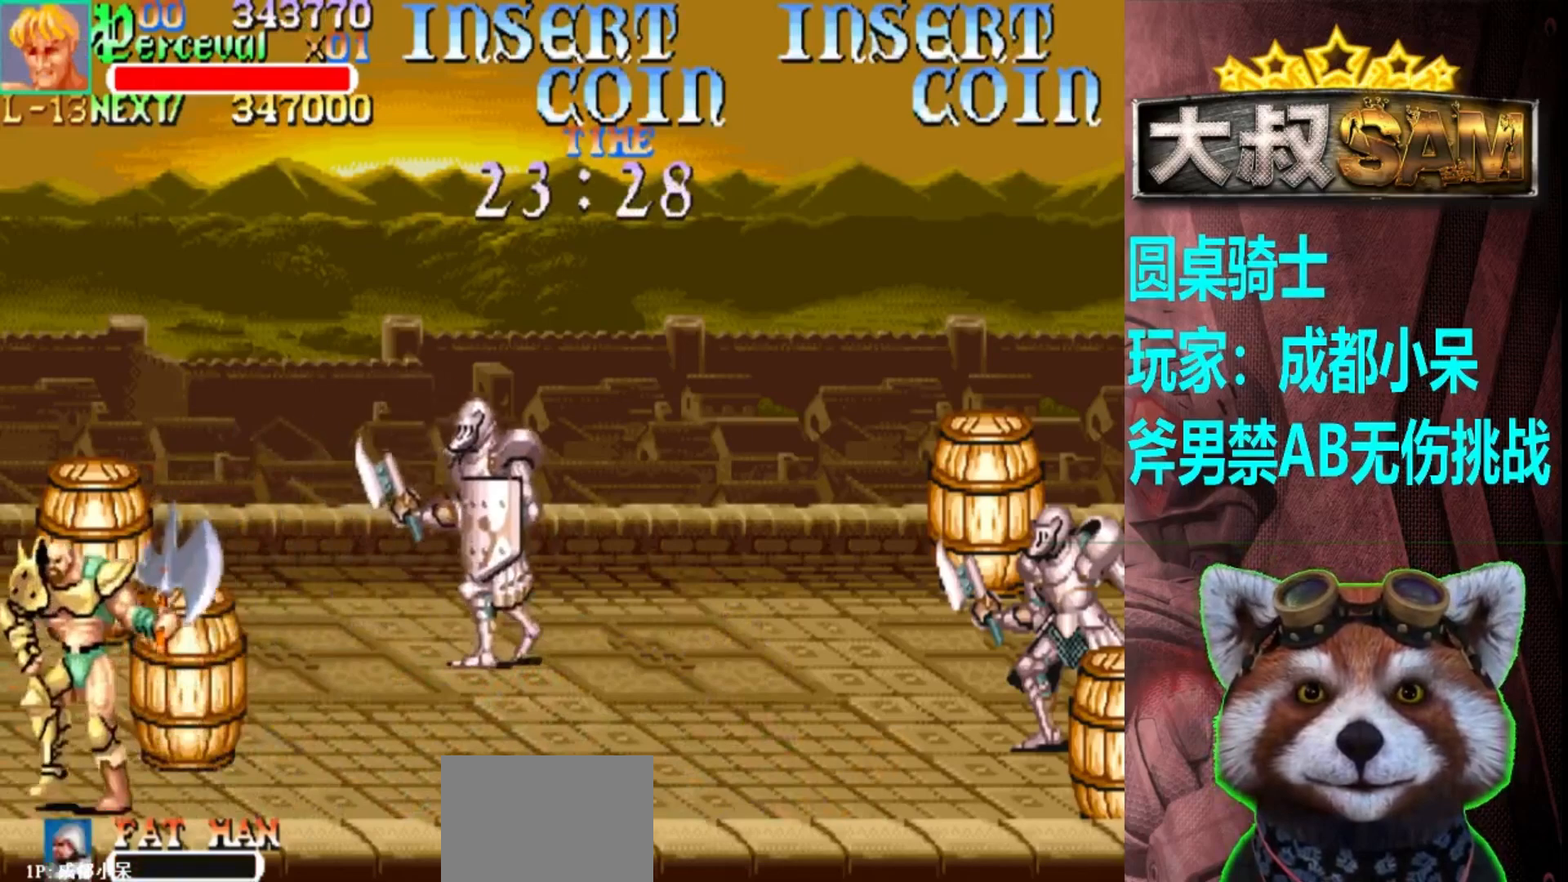
{"buttons": [], "left_stick": "up-right", "events": [[333, "left_stick", "up-right"]]}
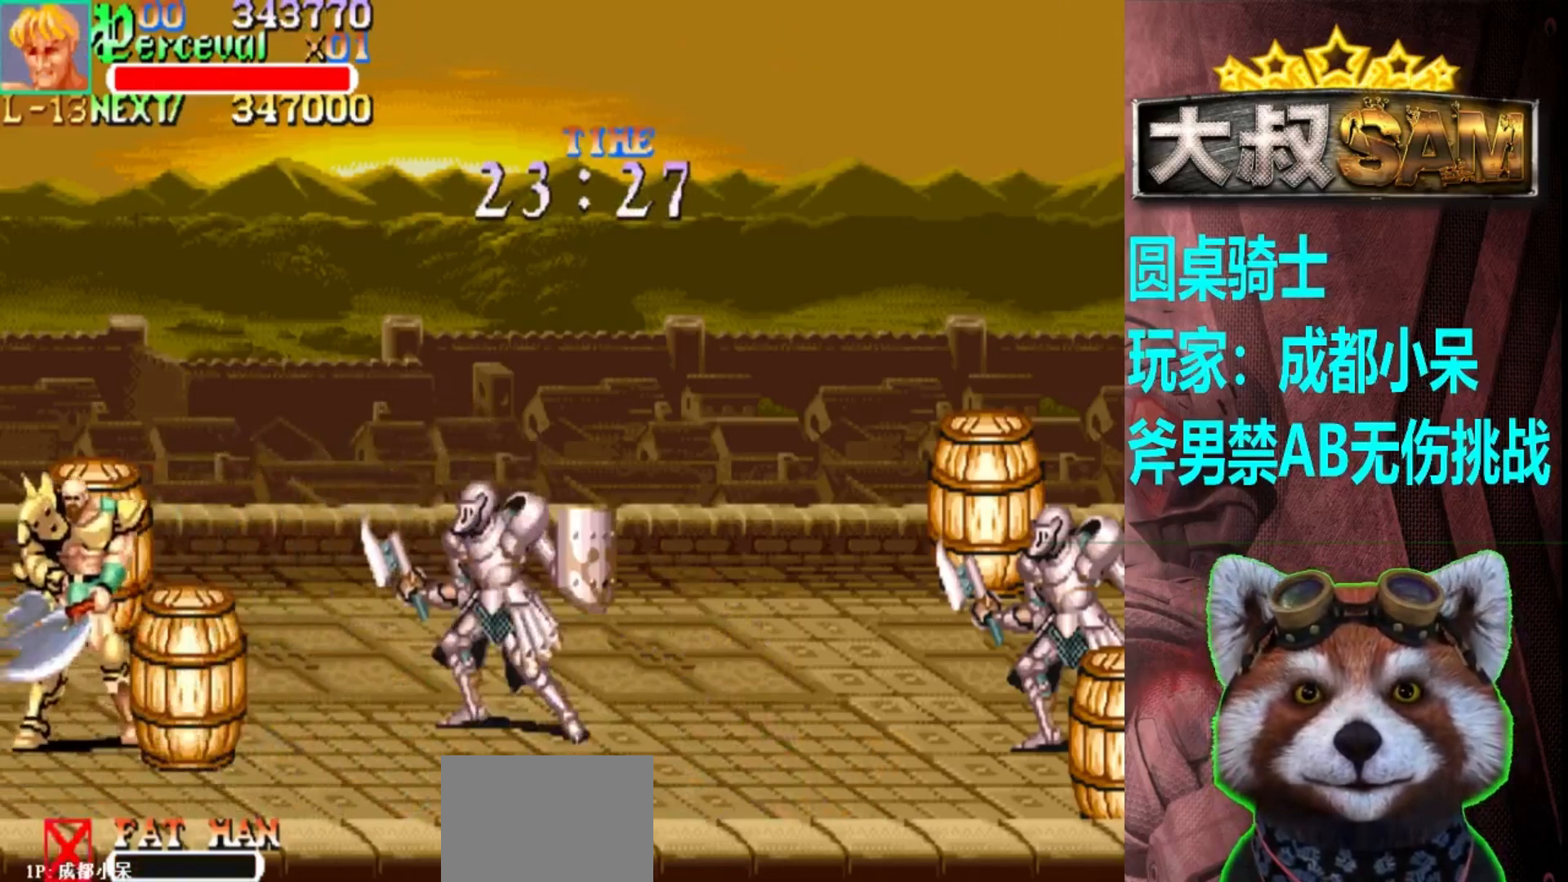
{"buttons": [], "left_stick": "center", "events": [[83, "left_stick", "center"], [133, "left_stick", "up"], [267, "left_stick", "center"], [300, "A", "down"], [333, "left_stick", "right"], [400, "A", "up"], [467, "left_stick", "center"]]}
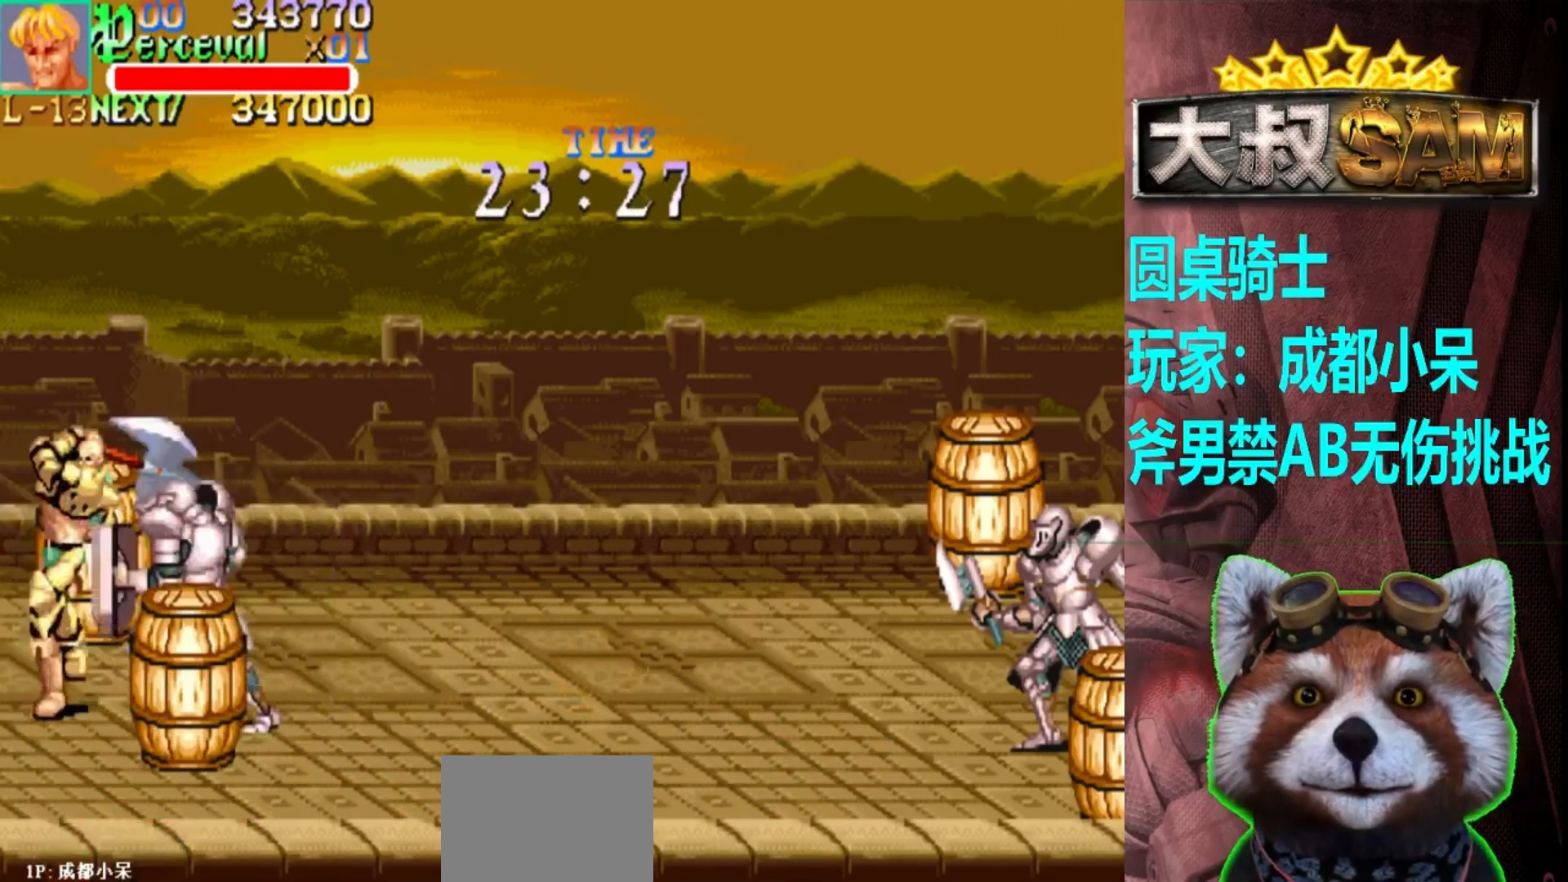
{"buttons": [], "left_stick": "center", "events": []}
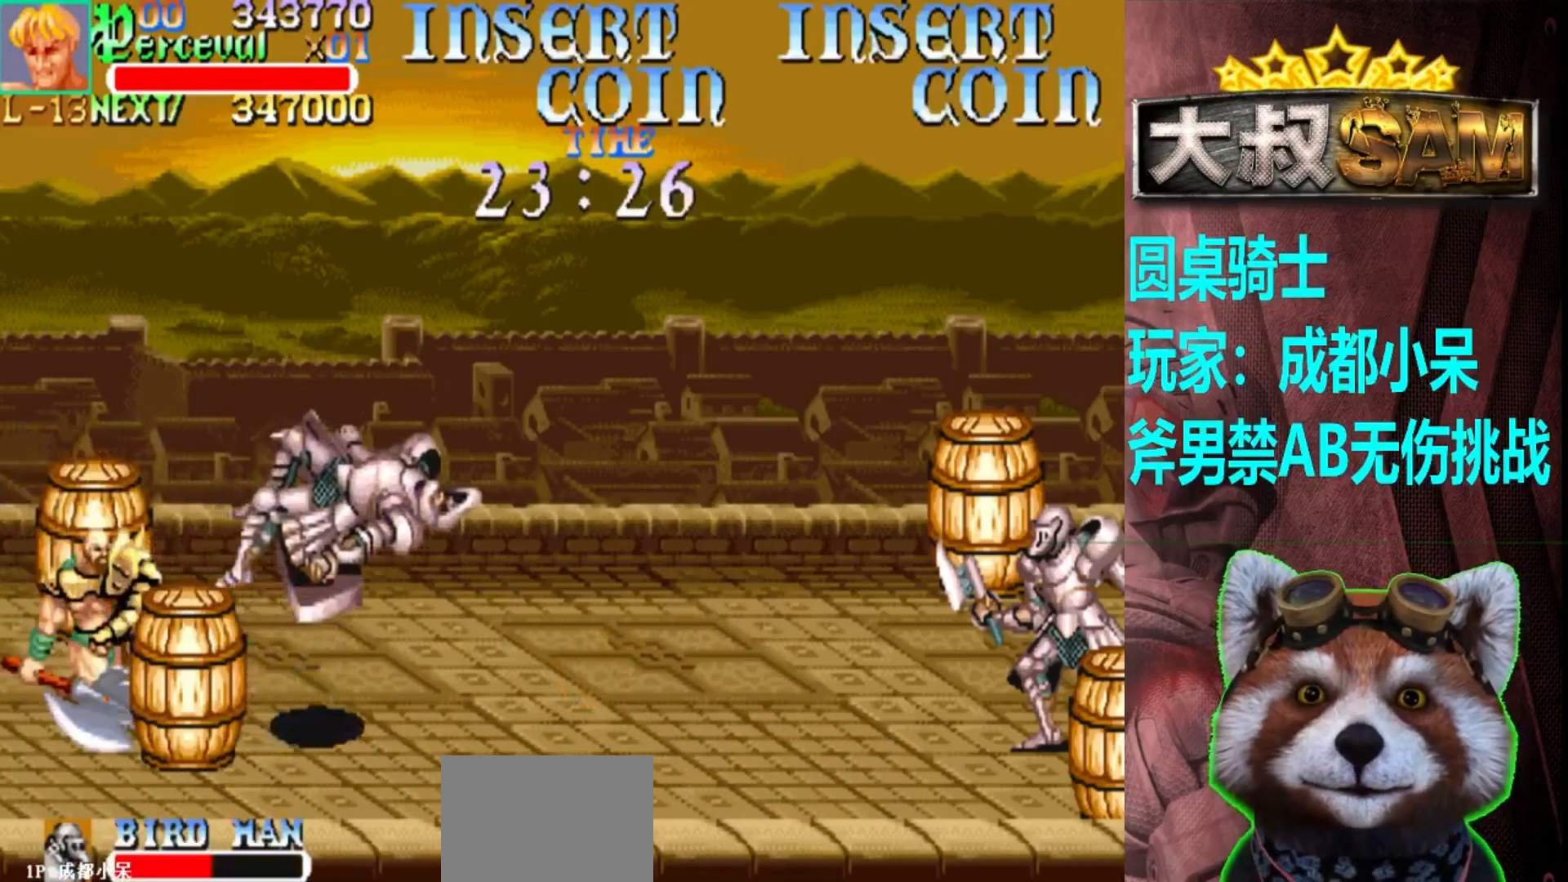
{"buttons": [], "left_stick": "center", "events": []}
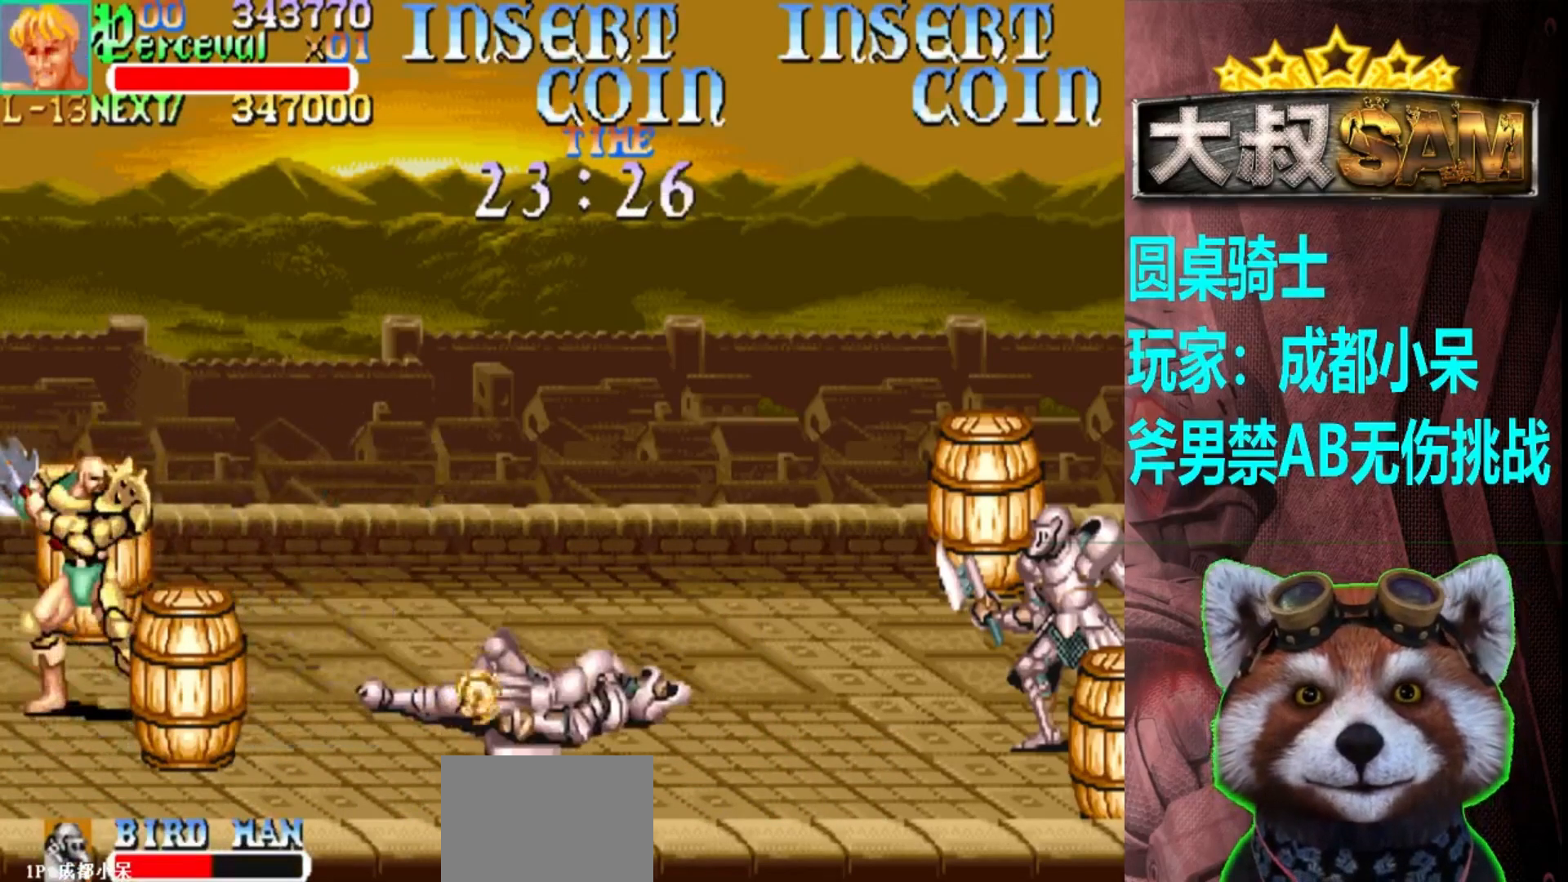
{"buttons": [], "left_stick": "right", "events": [[350, "left_stick", "right"]]}
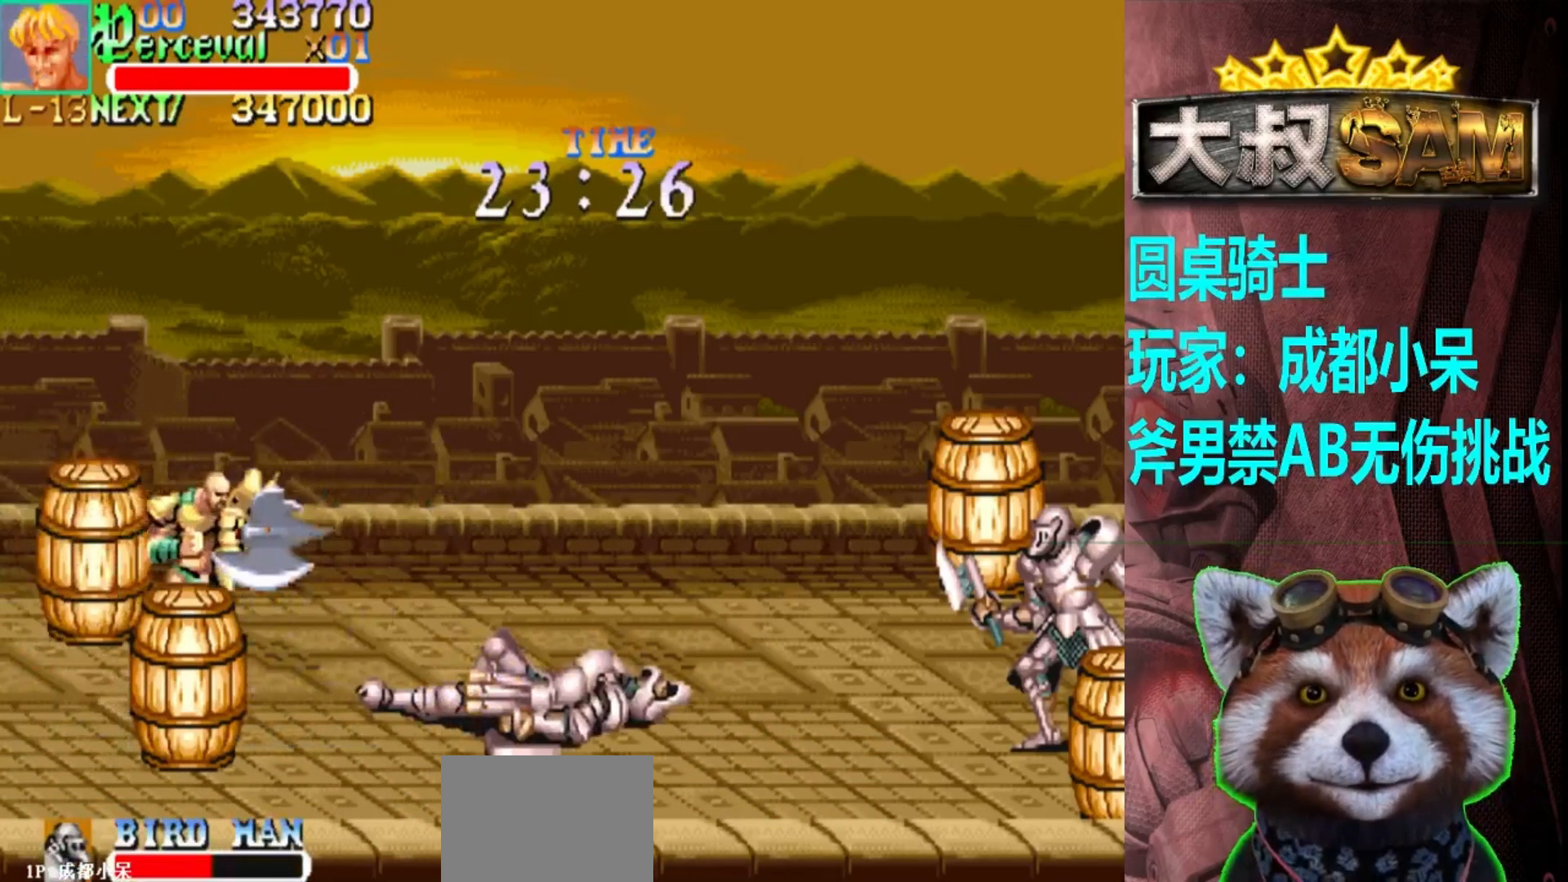
{"buttons": [], "left_stick": "down", "events": [[150, "left_stick", "down"], [267, "A", "down"], [267, "left_stick", "down-right"], [350, "A", "up"], [383, "left_stick", "down"]]}
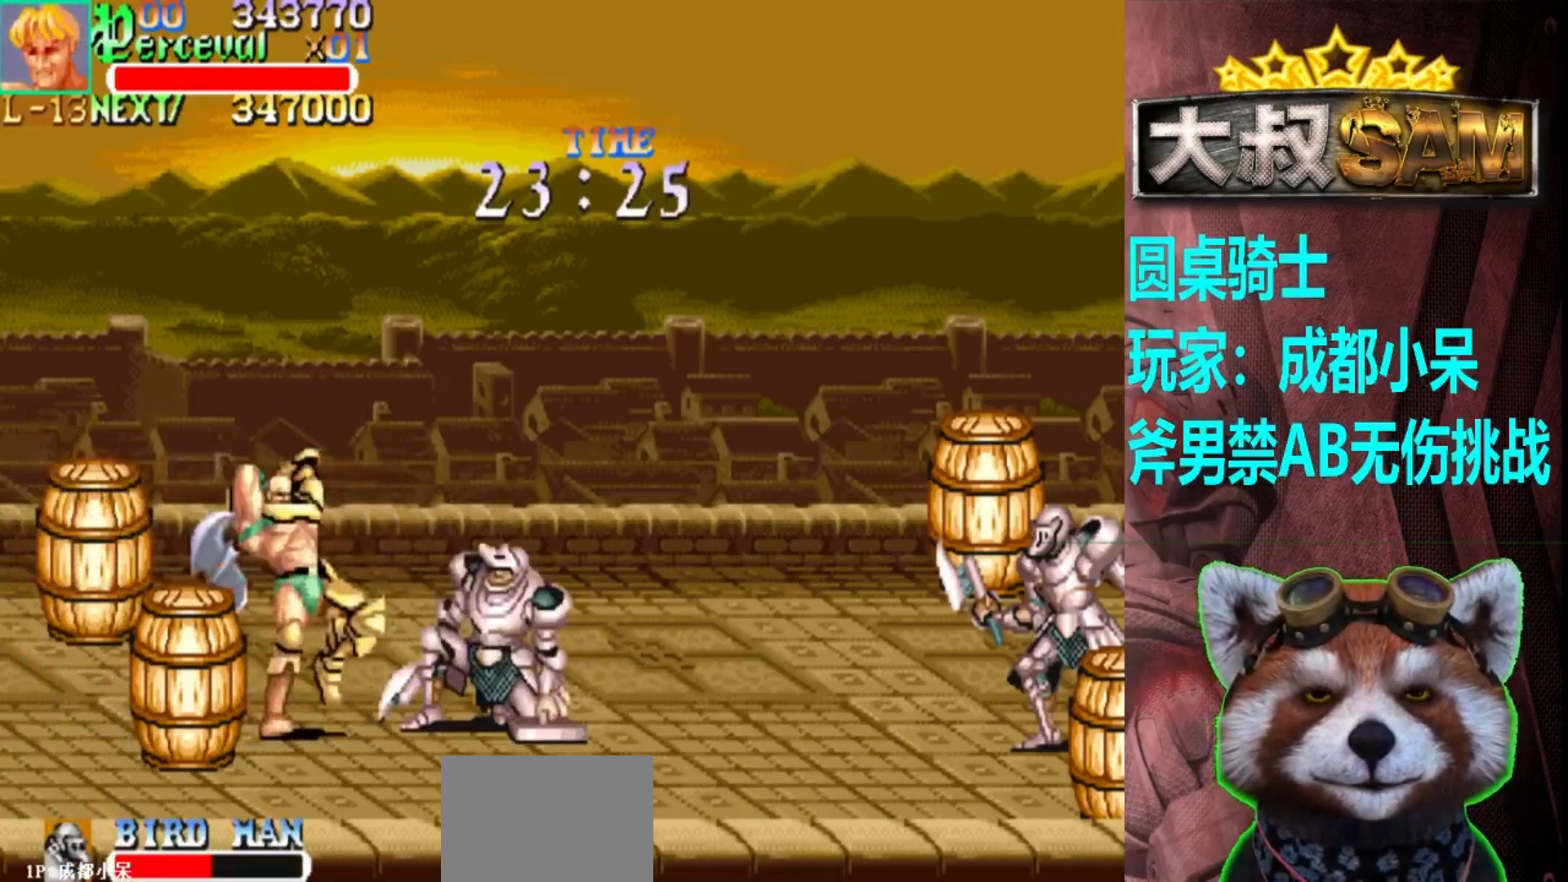
{"buttons": [], "left_stick": "center", "events": [[17, "left_stick", "center"]]}
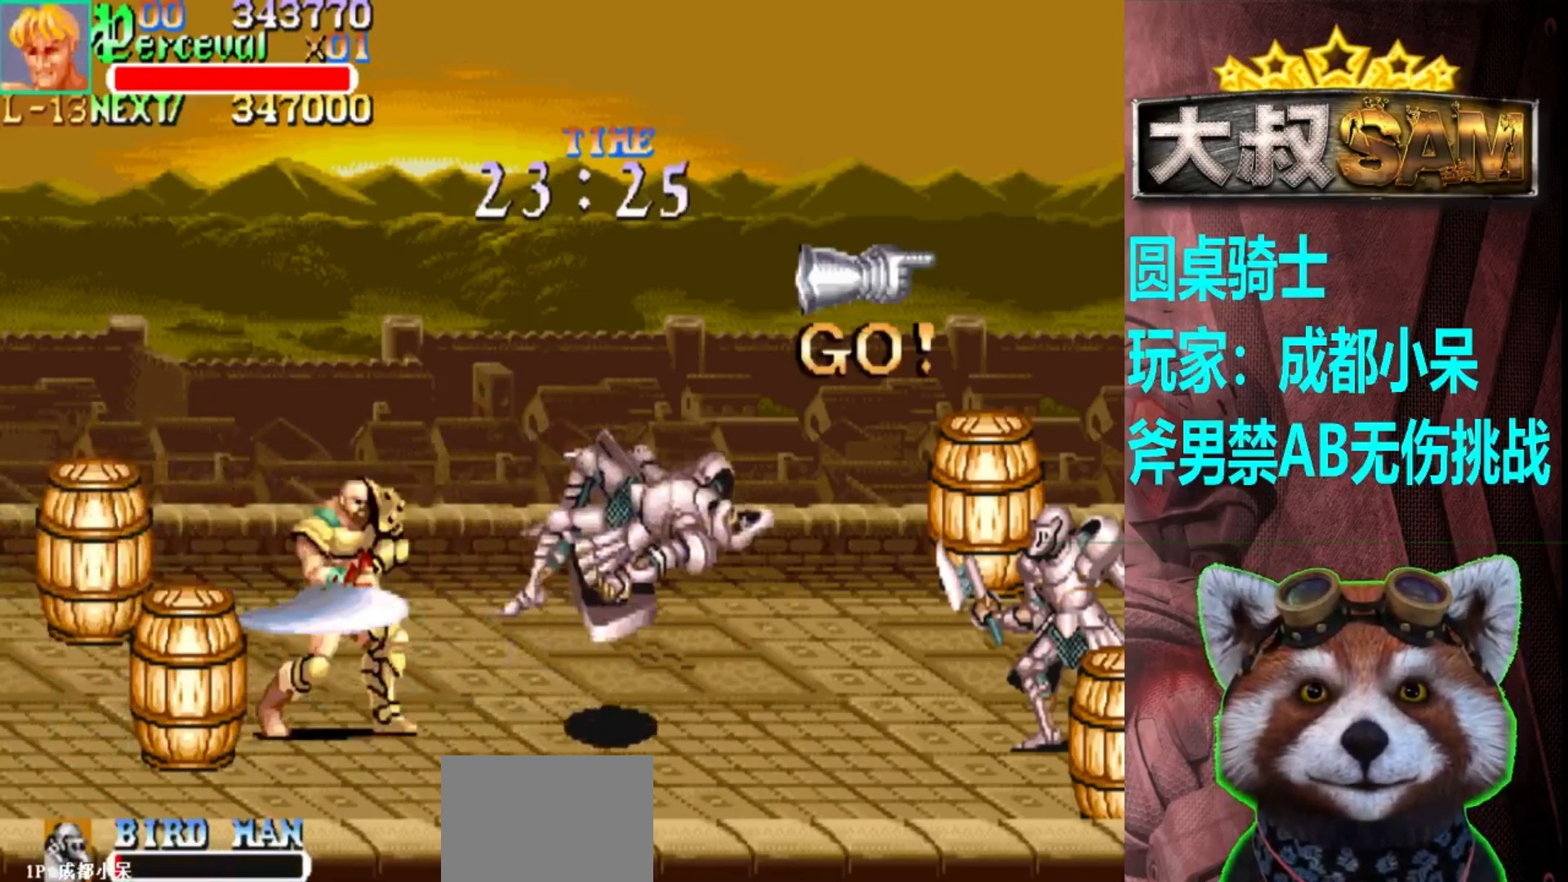
{"buttons": [], "left_stick": "left", "events": [[367, "left_stick", "left"], [417, "left_stick", "center"], [500, "left_stick", "left"]]}
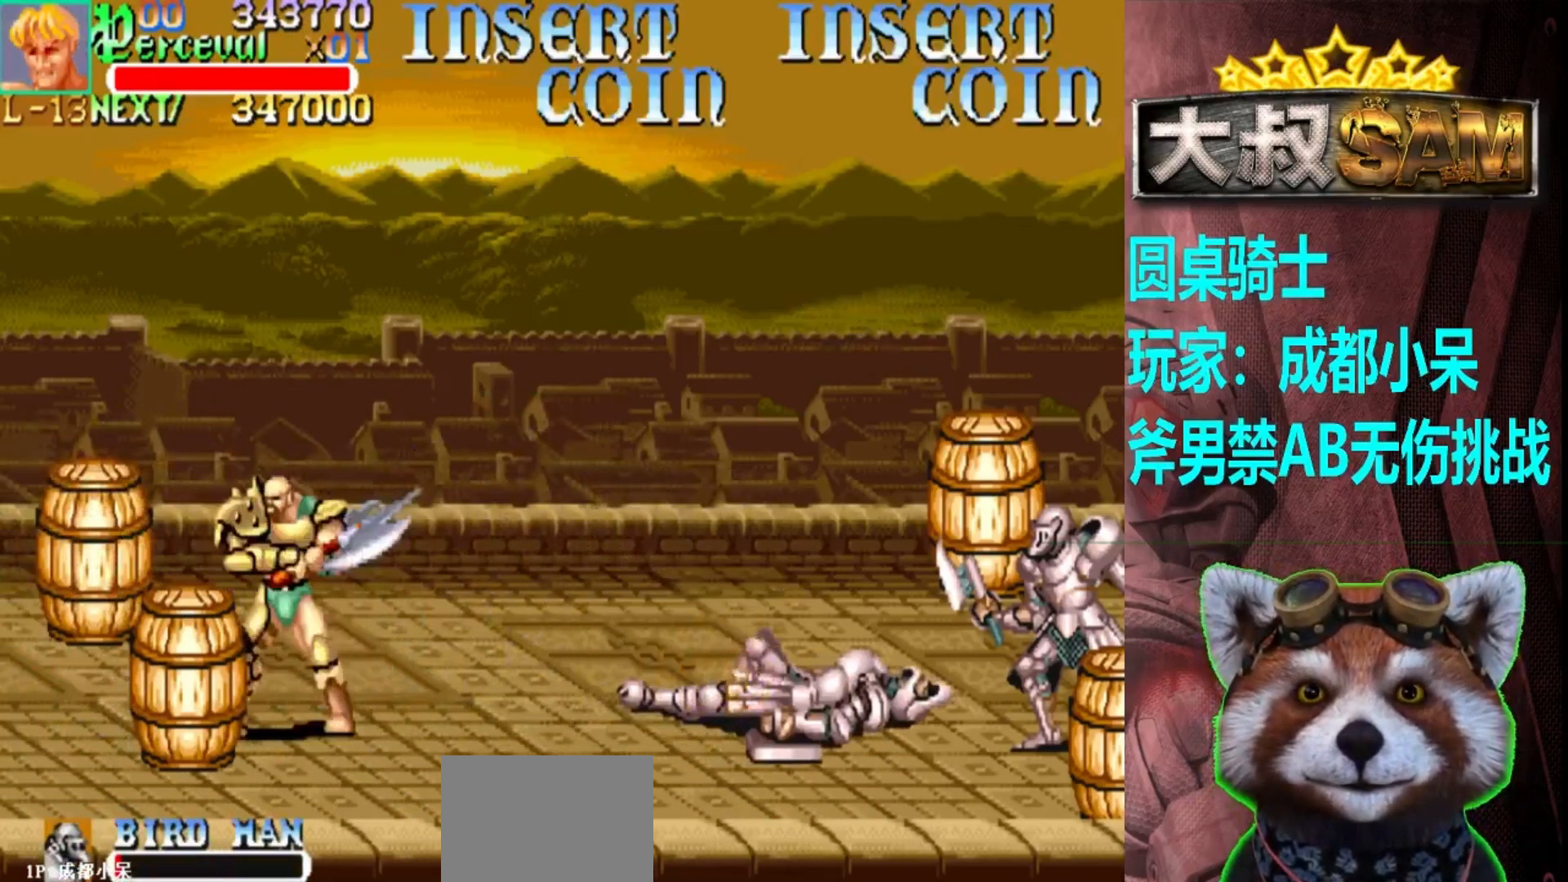
{"buttons": [], "left_stick": "center", "events": [[150, "left_stick", "center"], [200, "left_stick", "right"], [333, "left_stick", "up"], [383, "left_stick", "center"]]}
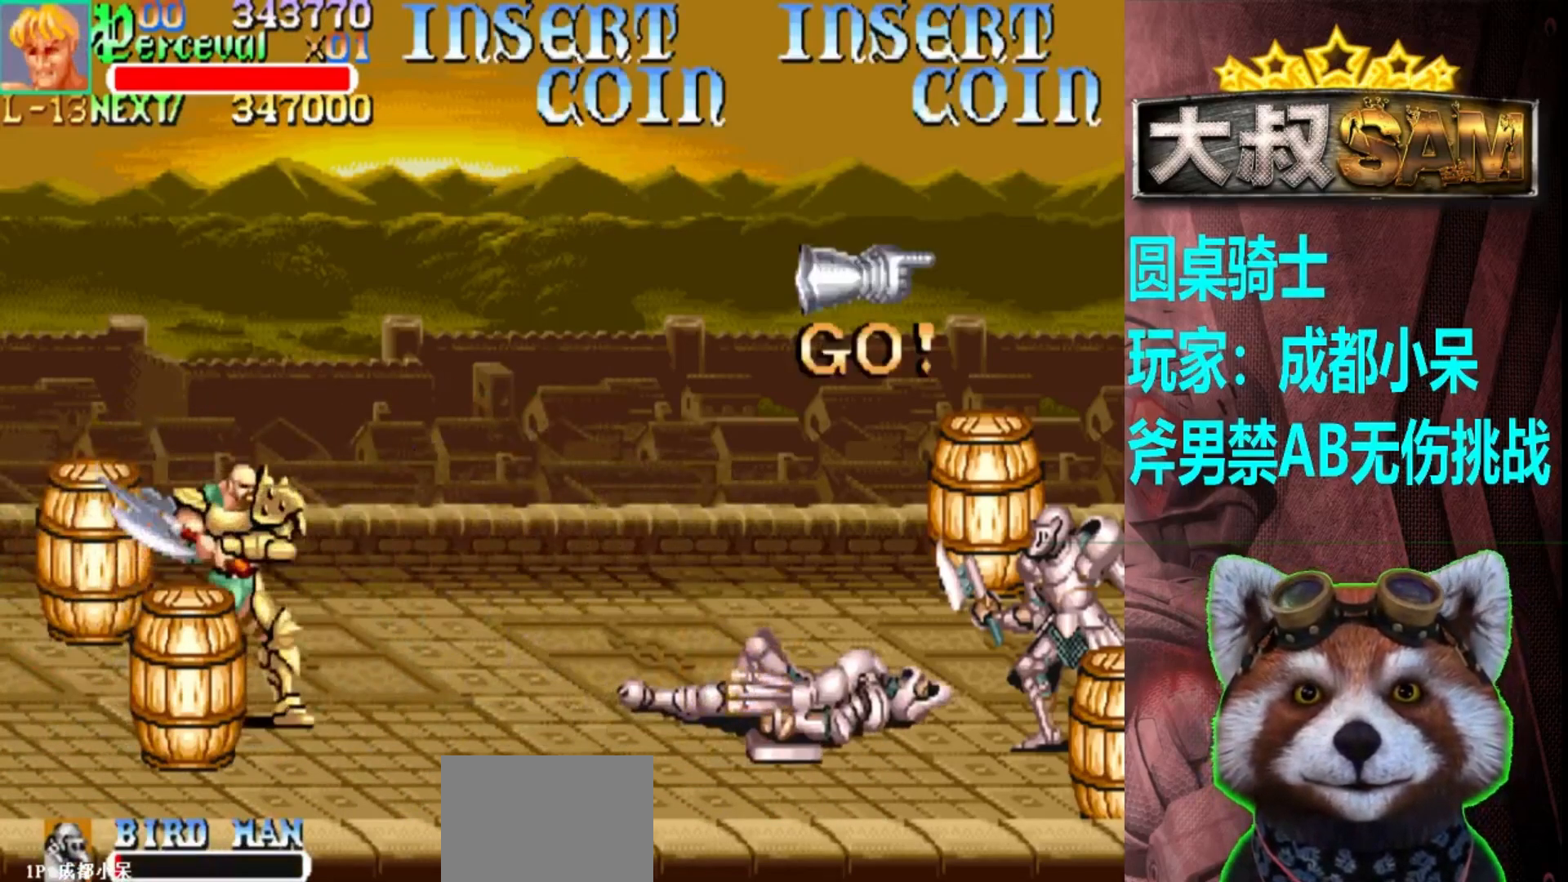
{"buttons": [], "left_stick": "center", "events": []}
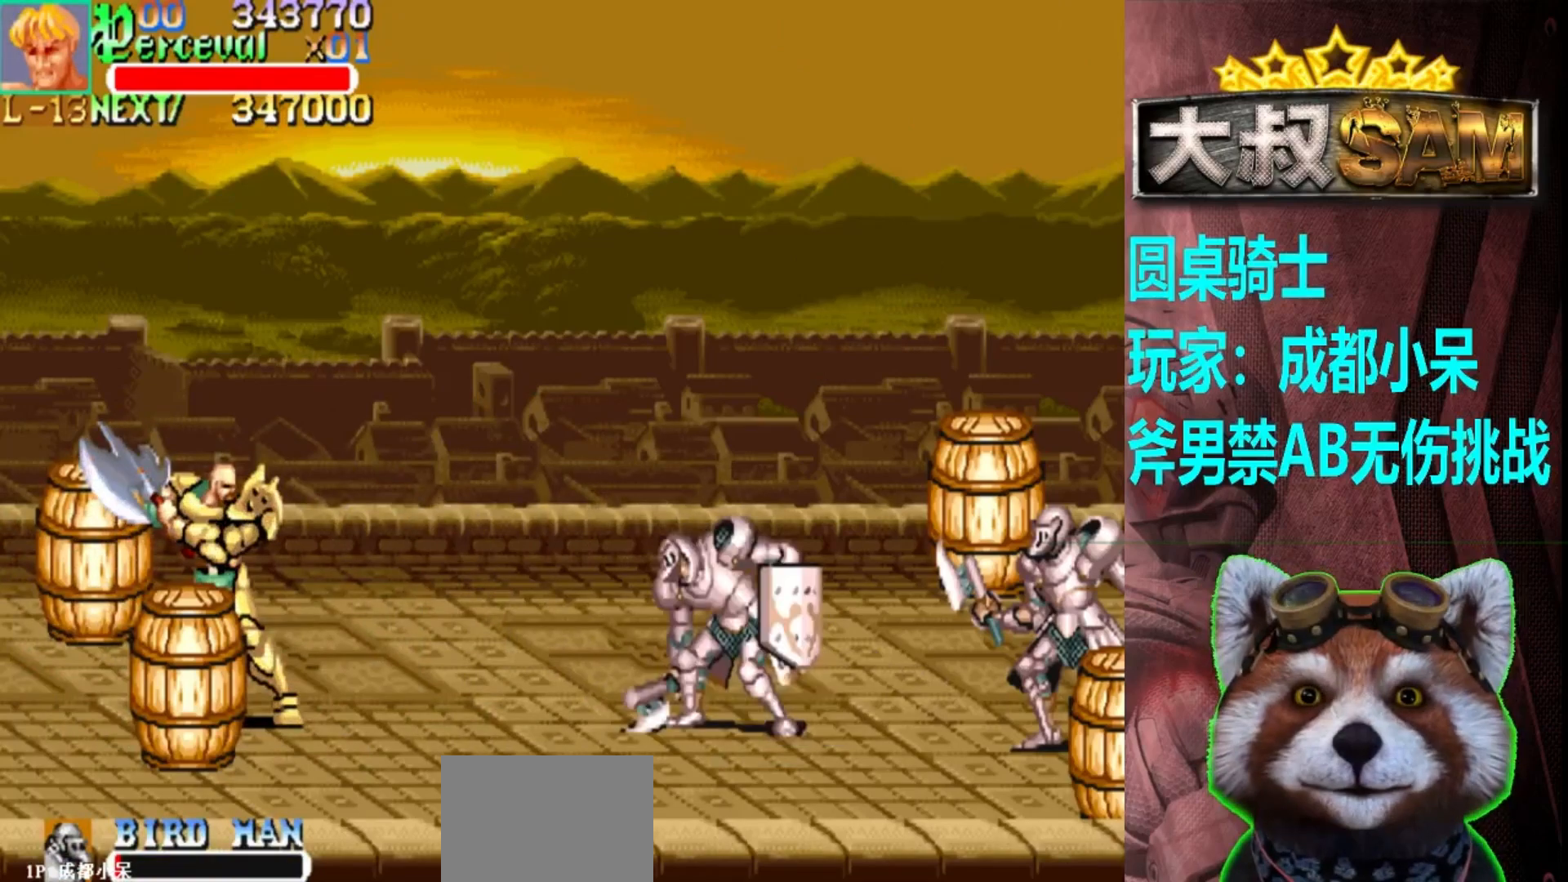
{"buttons": [], "left_stick": "center", "events": []}
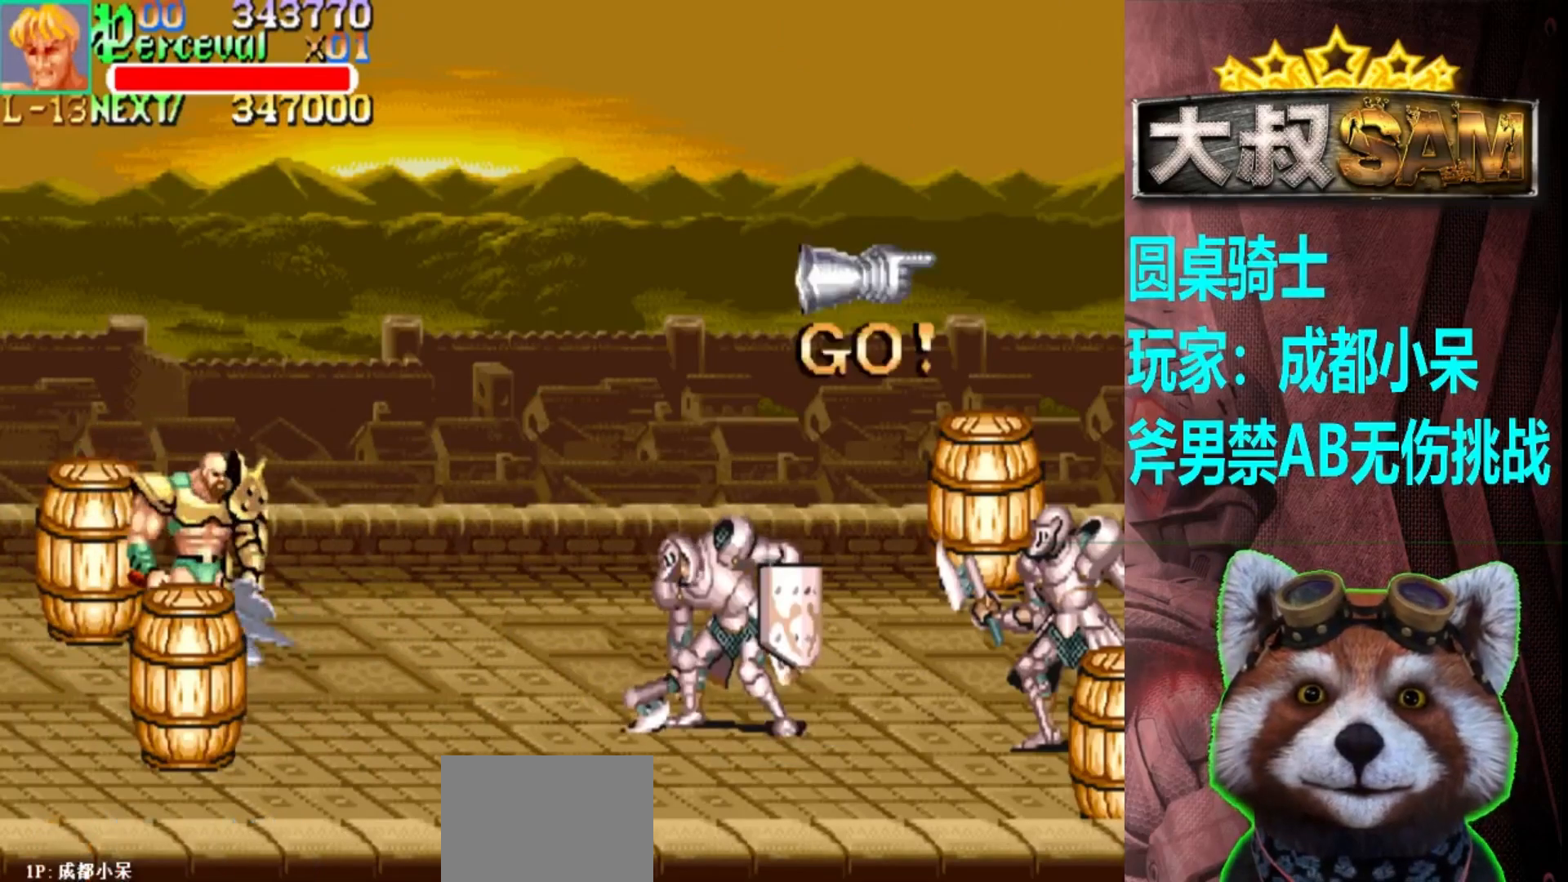
{"buttons": [], "left_stick": "center", "events": []}
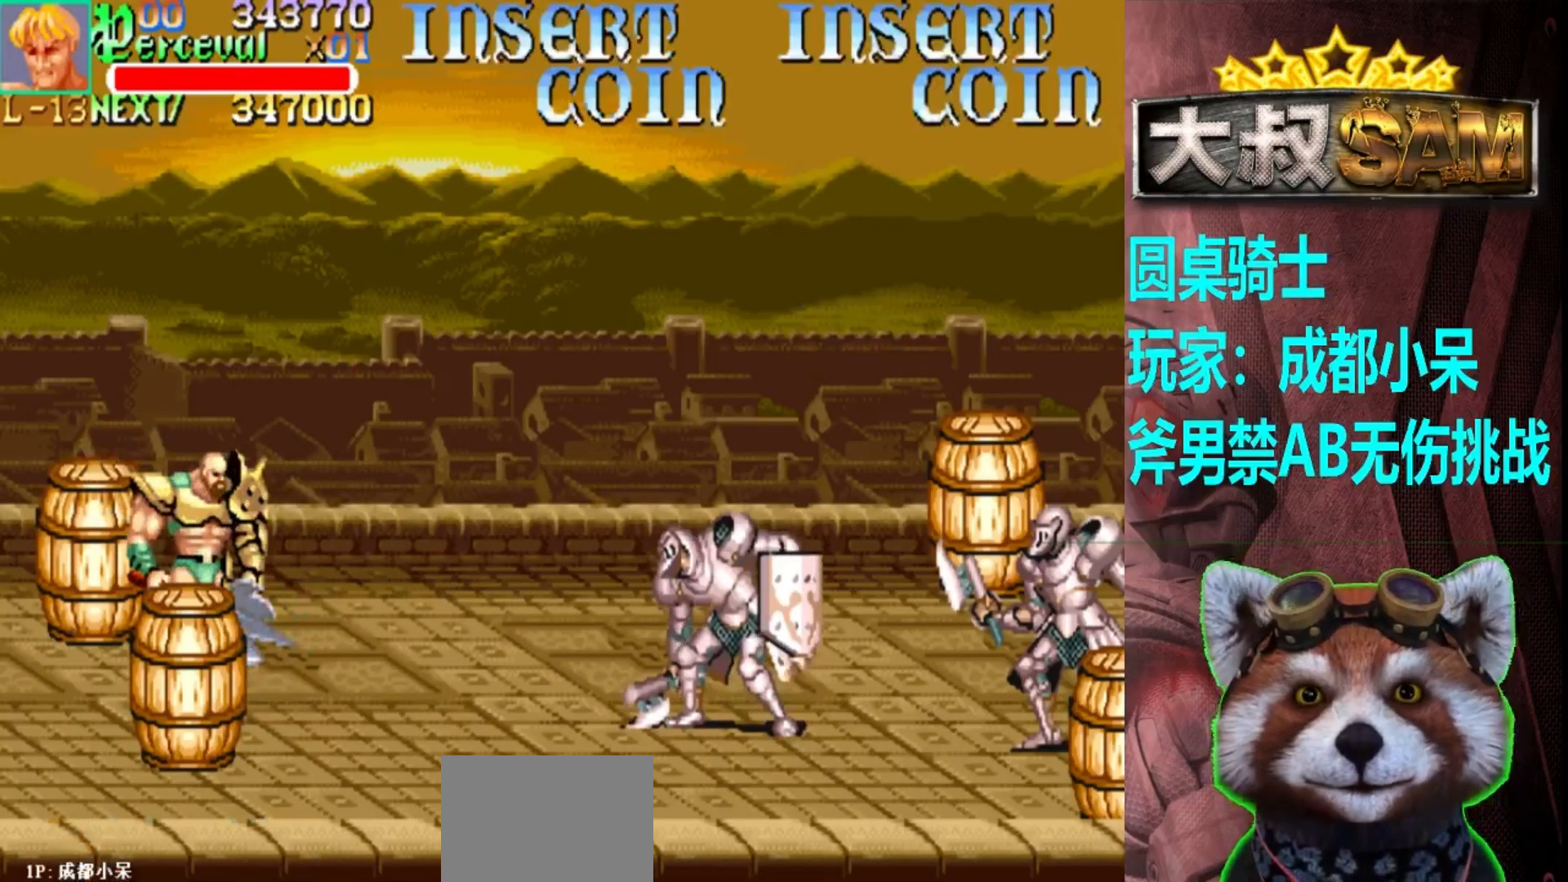
{"buttons": [], "left_stick": "center", "events": []}
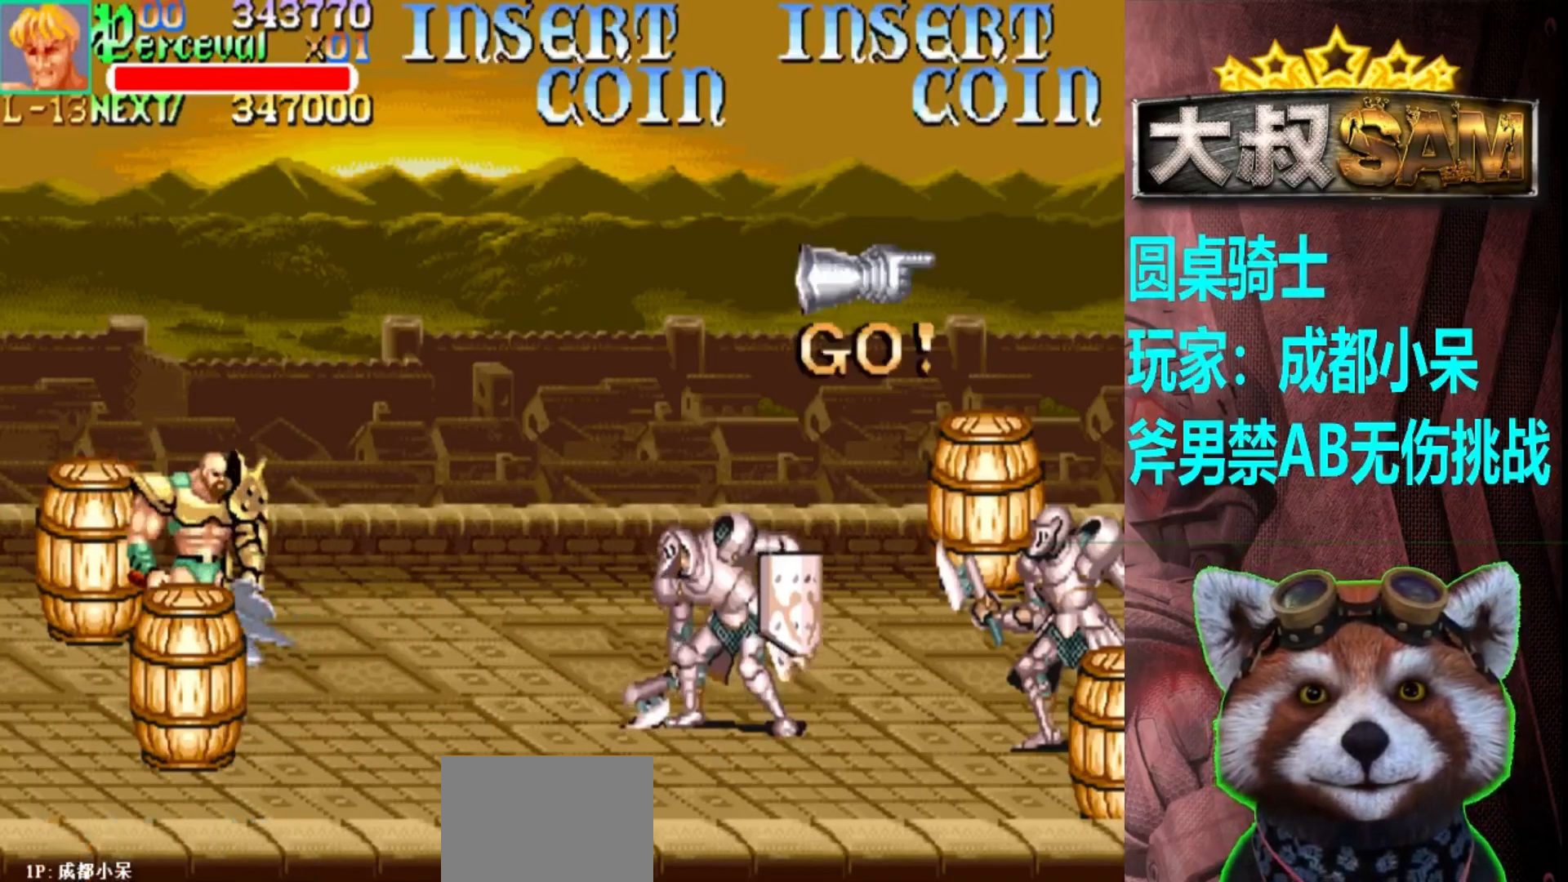
{"buttons": [], "left_stick": "center", "events": []}
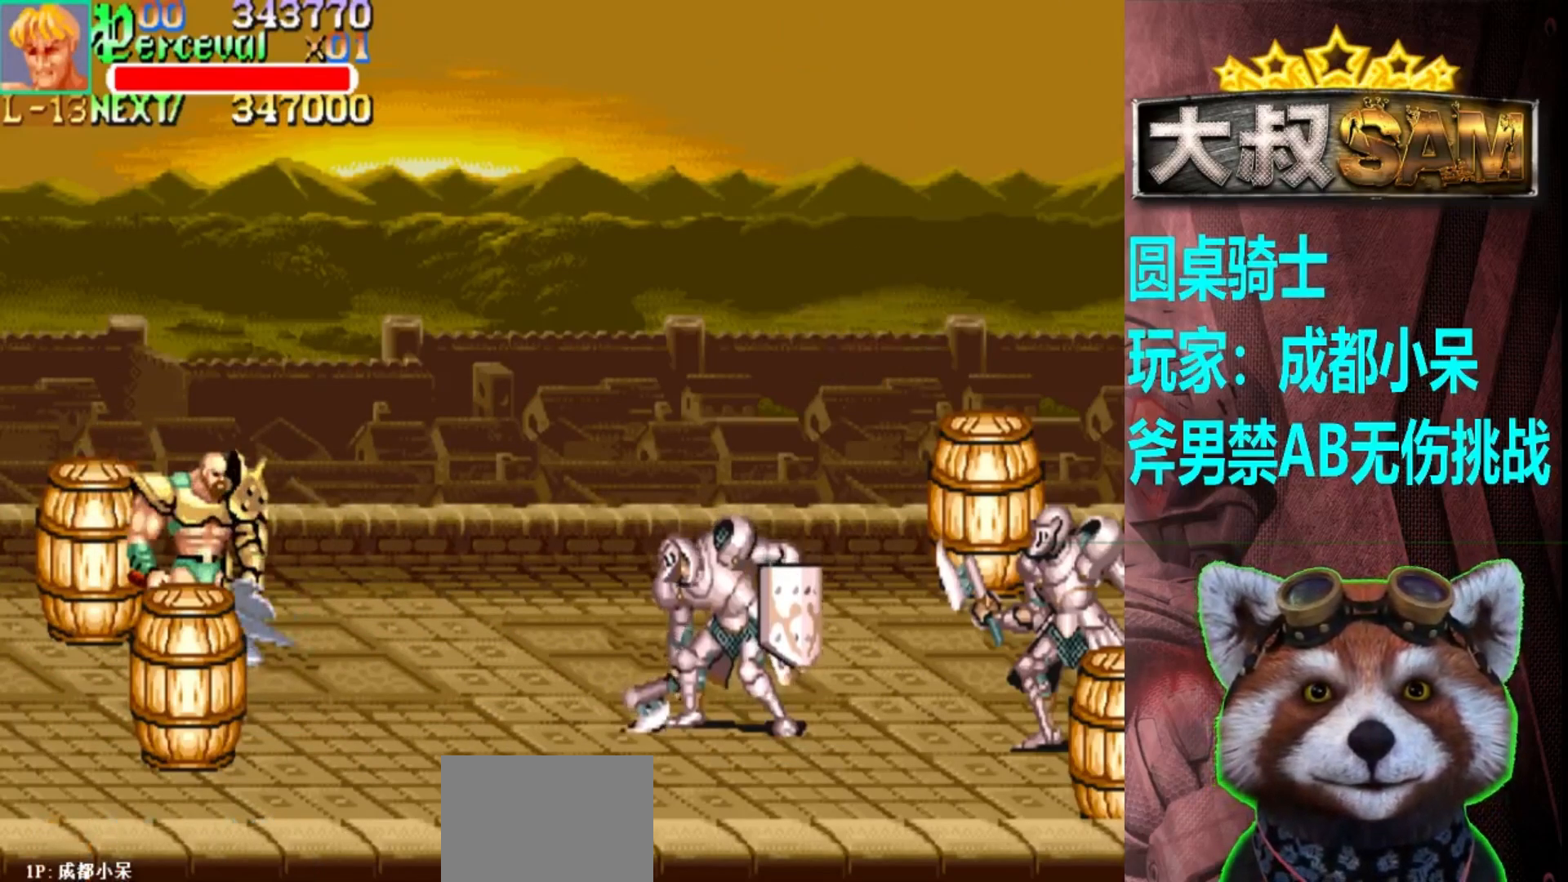
{"buttons": [], "left_stick": "center", "events": []}
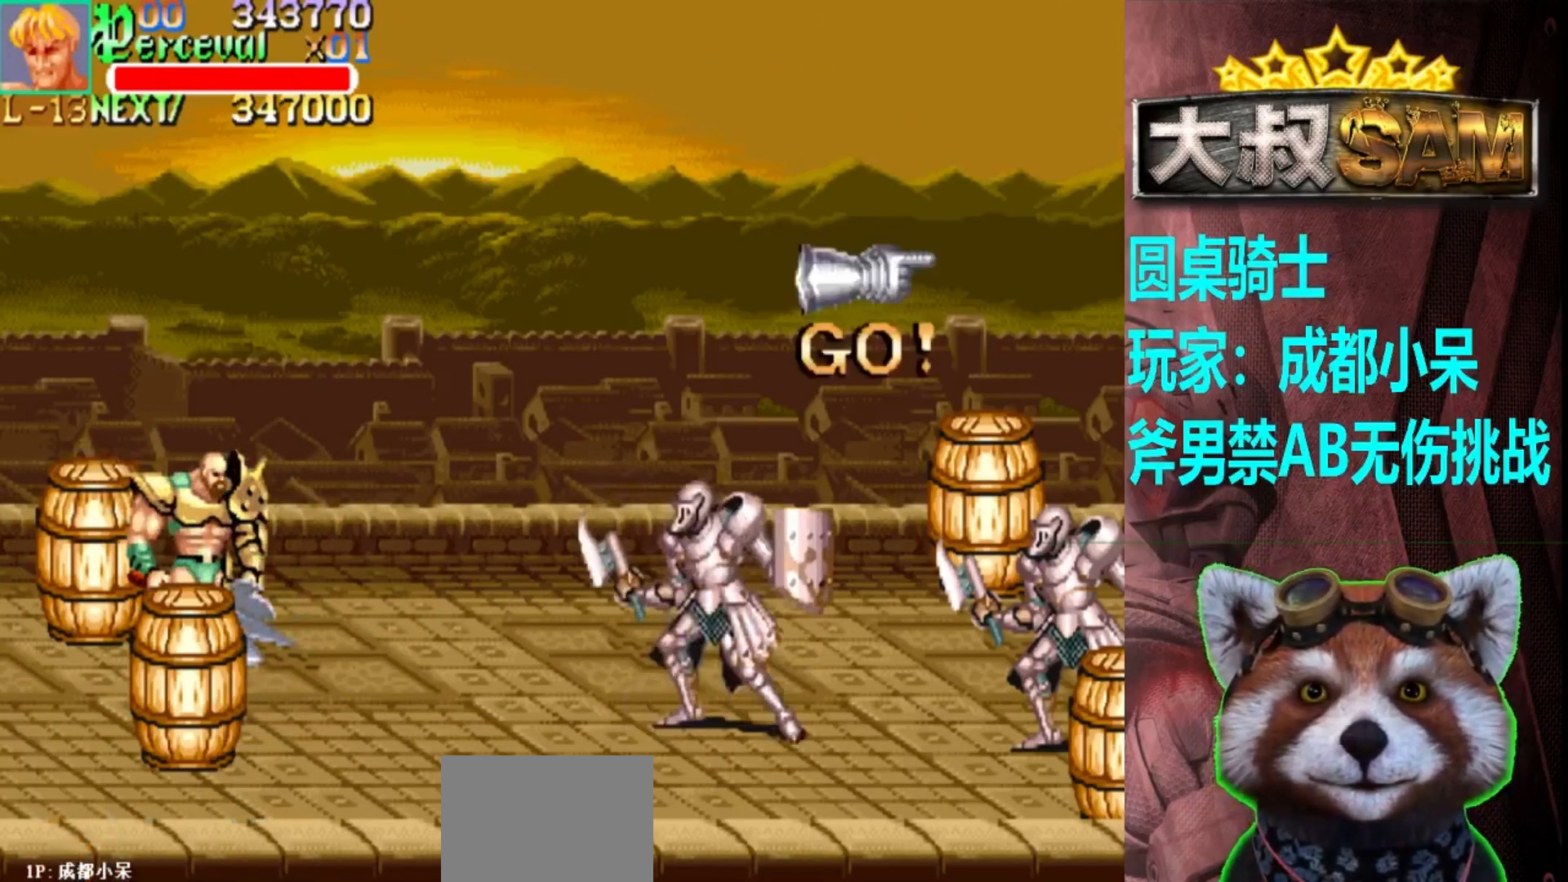
{"buttons": [], "left_stick": "center", "events": []}
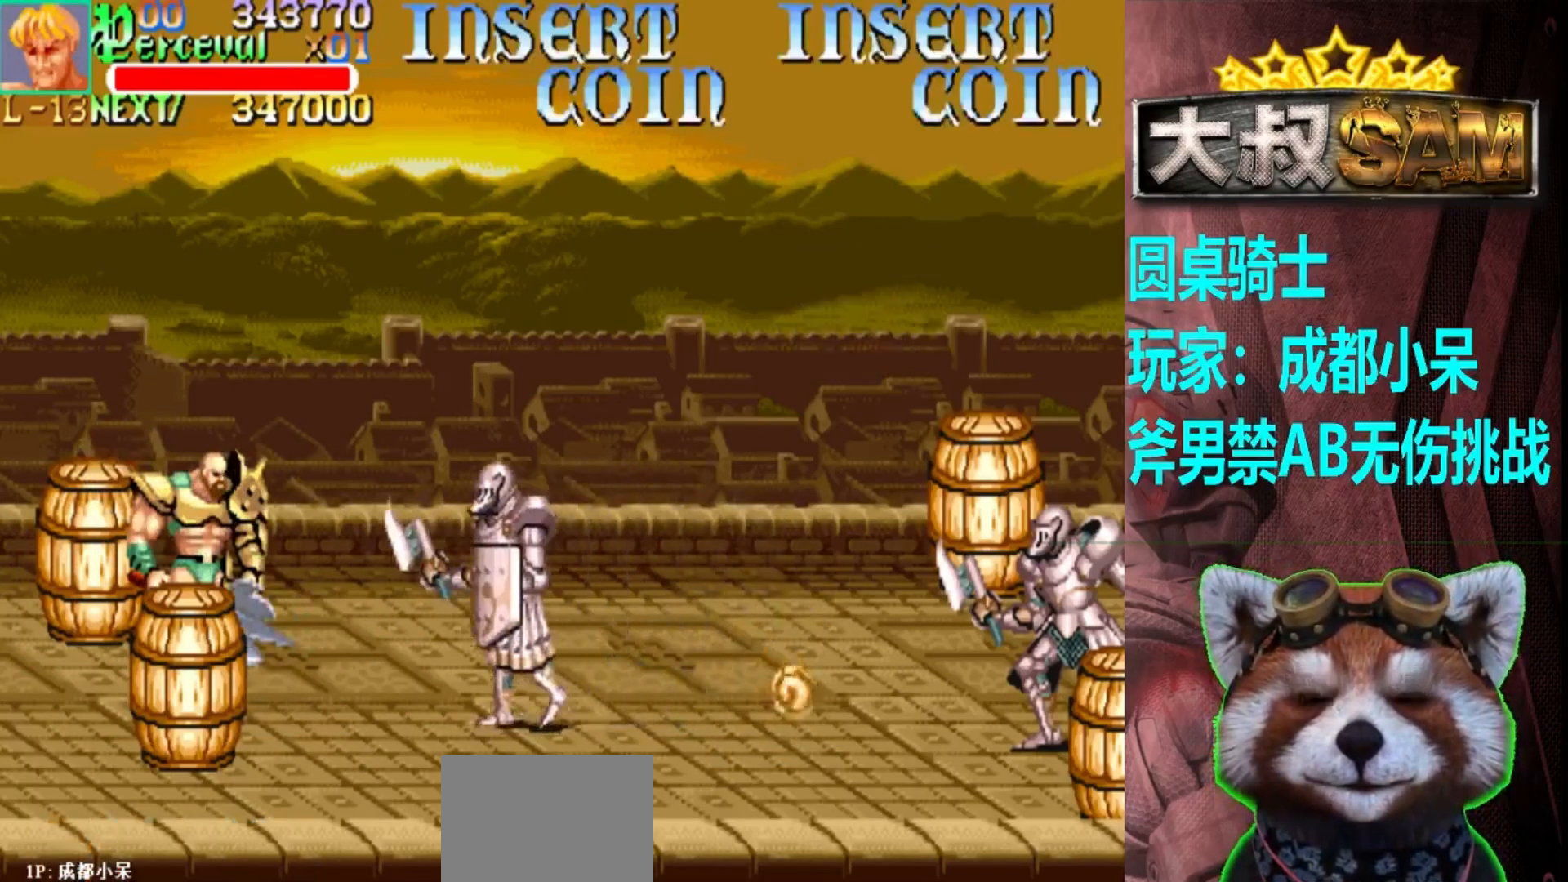
{"buttons": [], "left_stick": "center", "events": [[17, "A", "down"], [50, "left_stick", "right"], [100, "A", "up"], [167, "left_stick", "center"]]}
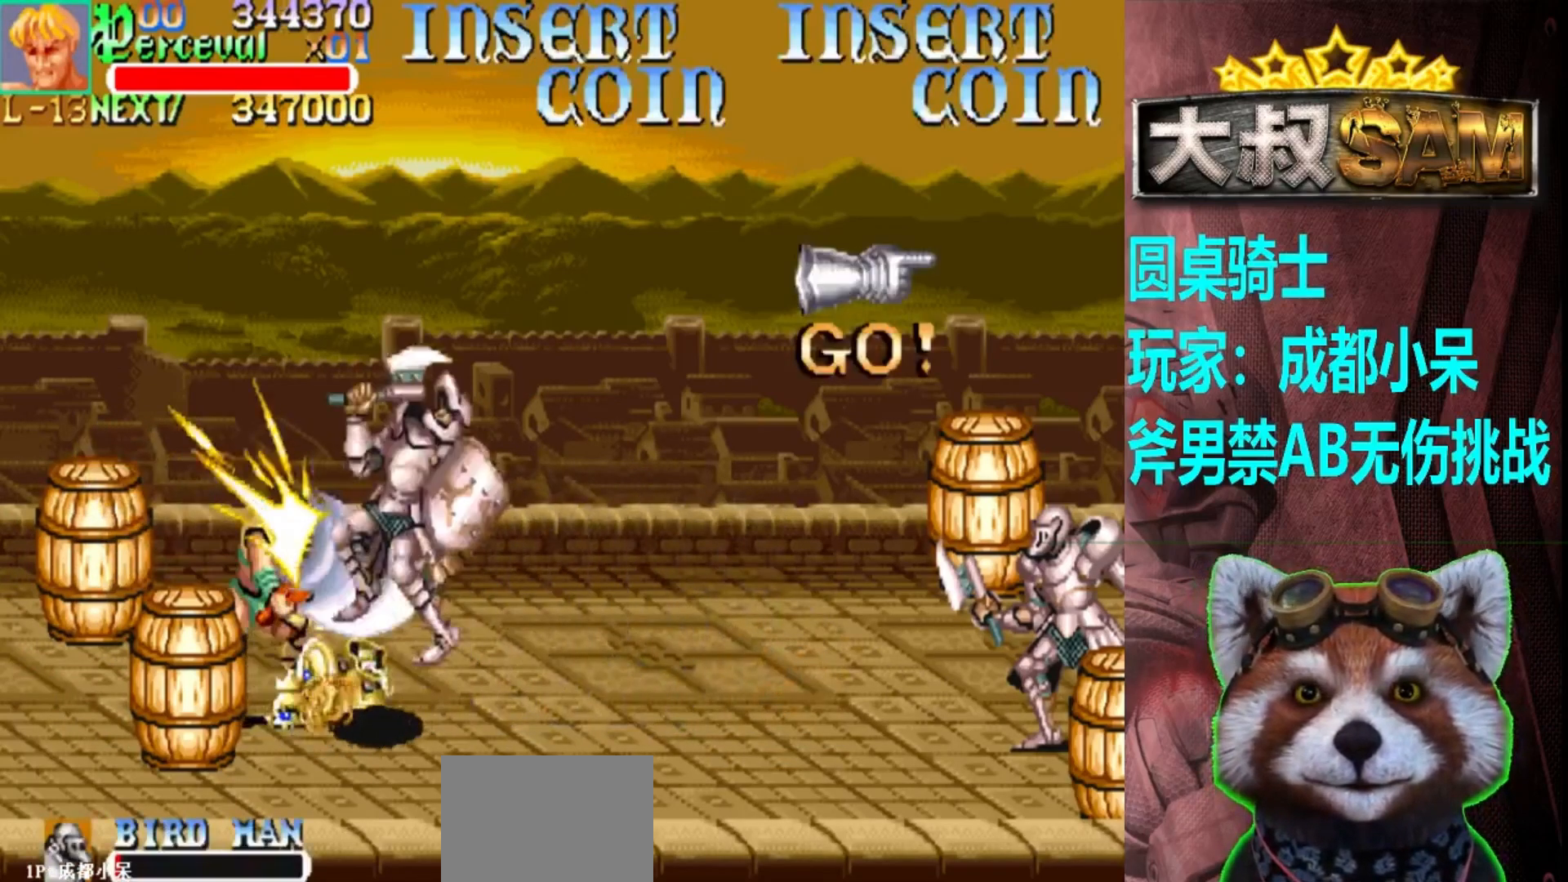
{"buttons": [], "left_stick": "right", "events": [[467, "left_stick", "right"]]}